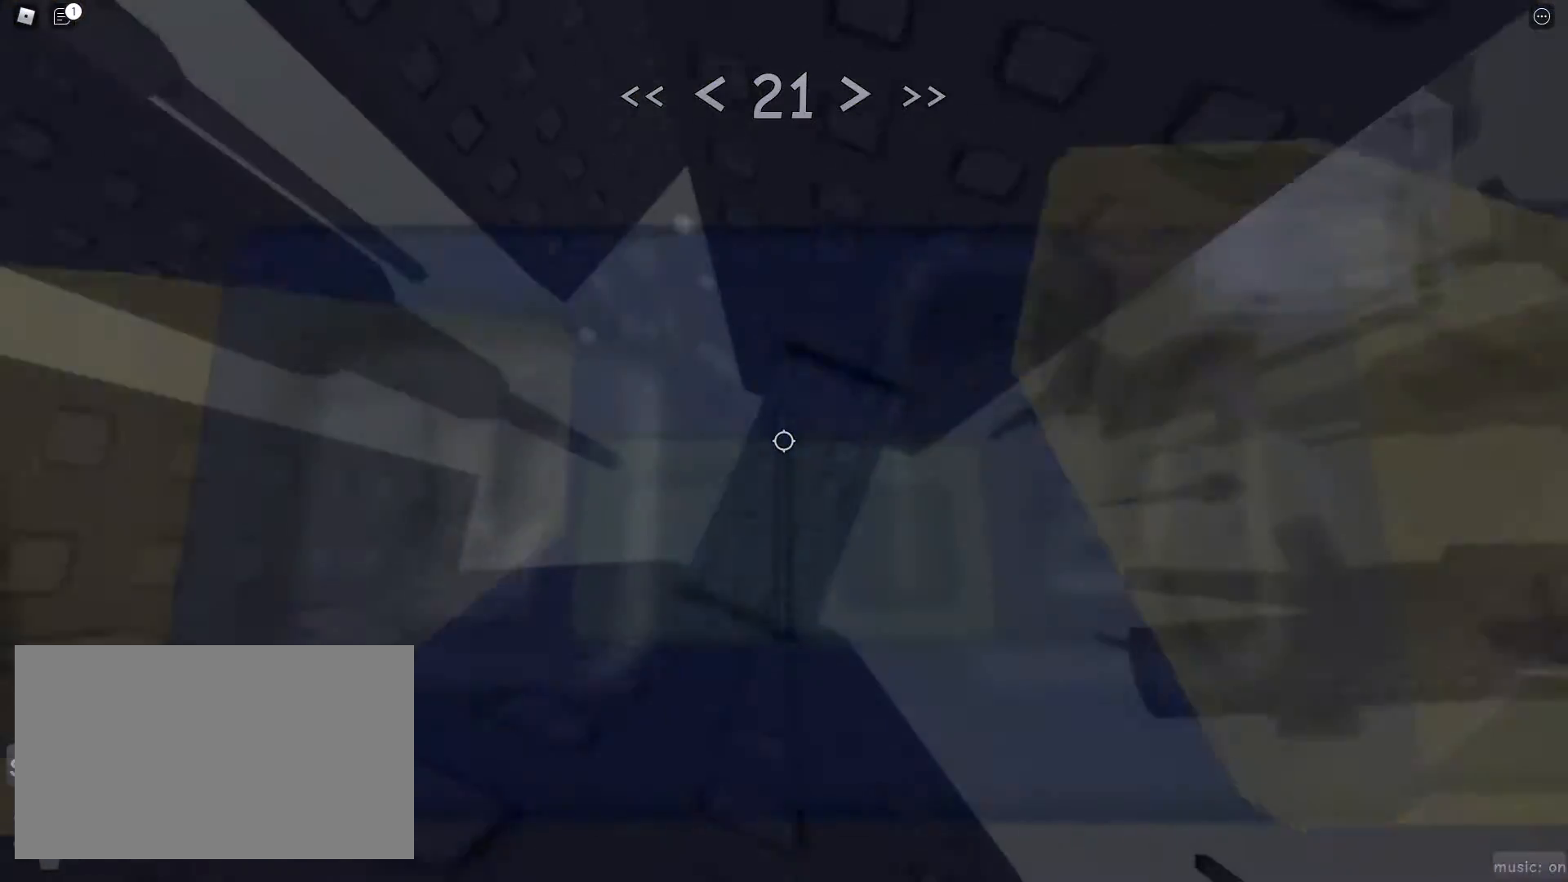
Gameplay with keyboard and mouse; each line is a JSON object with the keys and mouse buttons held at the frame after it. "events" lists presses ("down") and releases ("up") of "1", "2", "3", "4", "5", "a", "alt", "c", "caps_lock", "ctrl", "d", "e", "f", "g", "q", "r", "s", "shift", "space", "t", "tab", "v", "w", "x", "z", "mouse_left", "mouse_wheel" and "mouse_right" between this image and that frame as [ms after this image, input, new state], when the widget could be followed in between. "mouse_left", "mouse_wheel", "mouse_right" = the "left", "wheel", "right" buttons of the "mouse" list. No other keys are recorded. "wheel" means that the mouse wheel is clicked or scrolled. Not read: mouse_move.
{"keys": [], "mouse": [], "events": []}
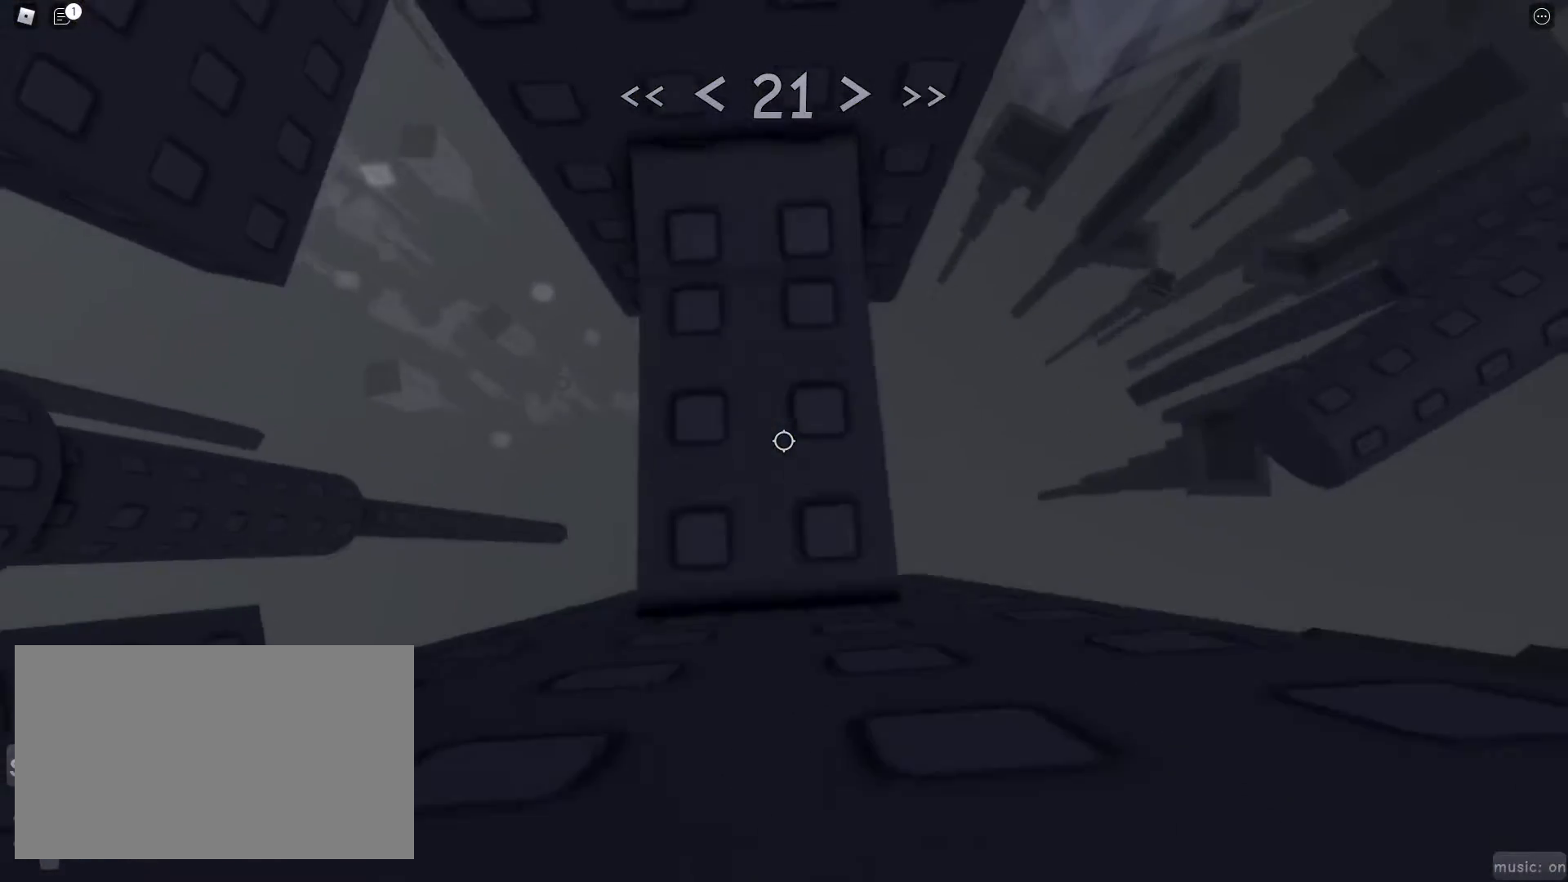
{"keys": [], "mouse": [], "events": []}
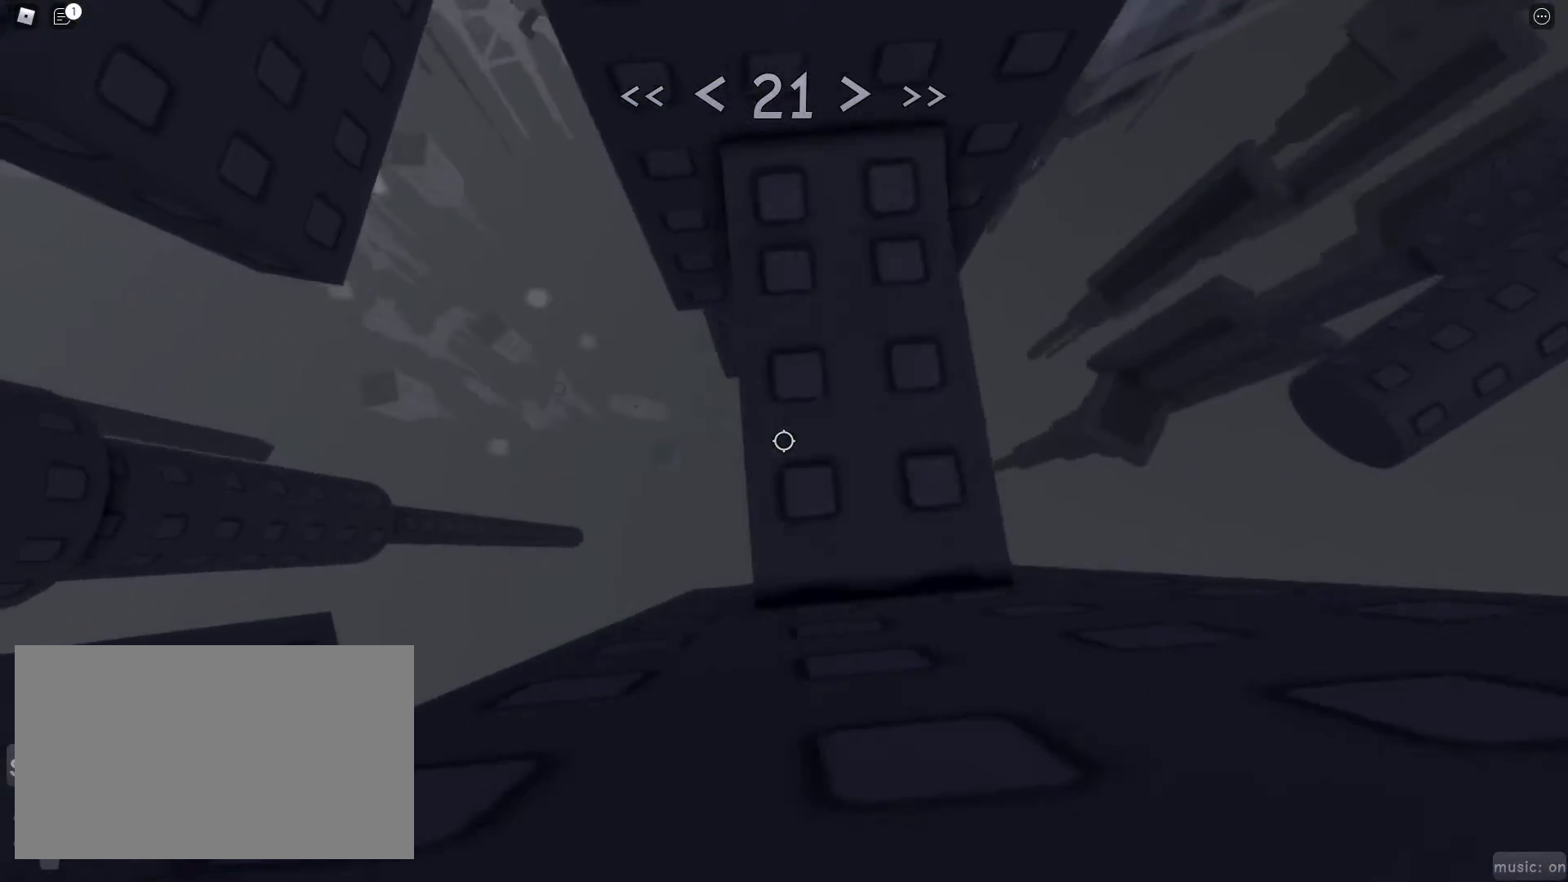
{"keys": ["a"], "mouse": [], "events": [[167, "a", "down"], [300, "space", "down"], [500, "space", "up"]]}
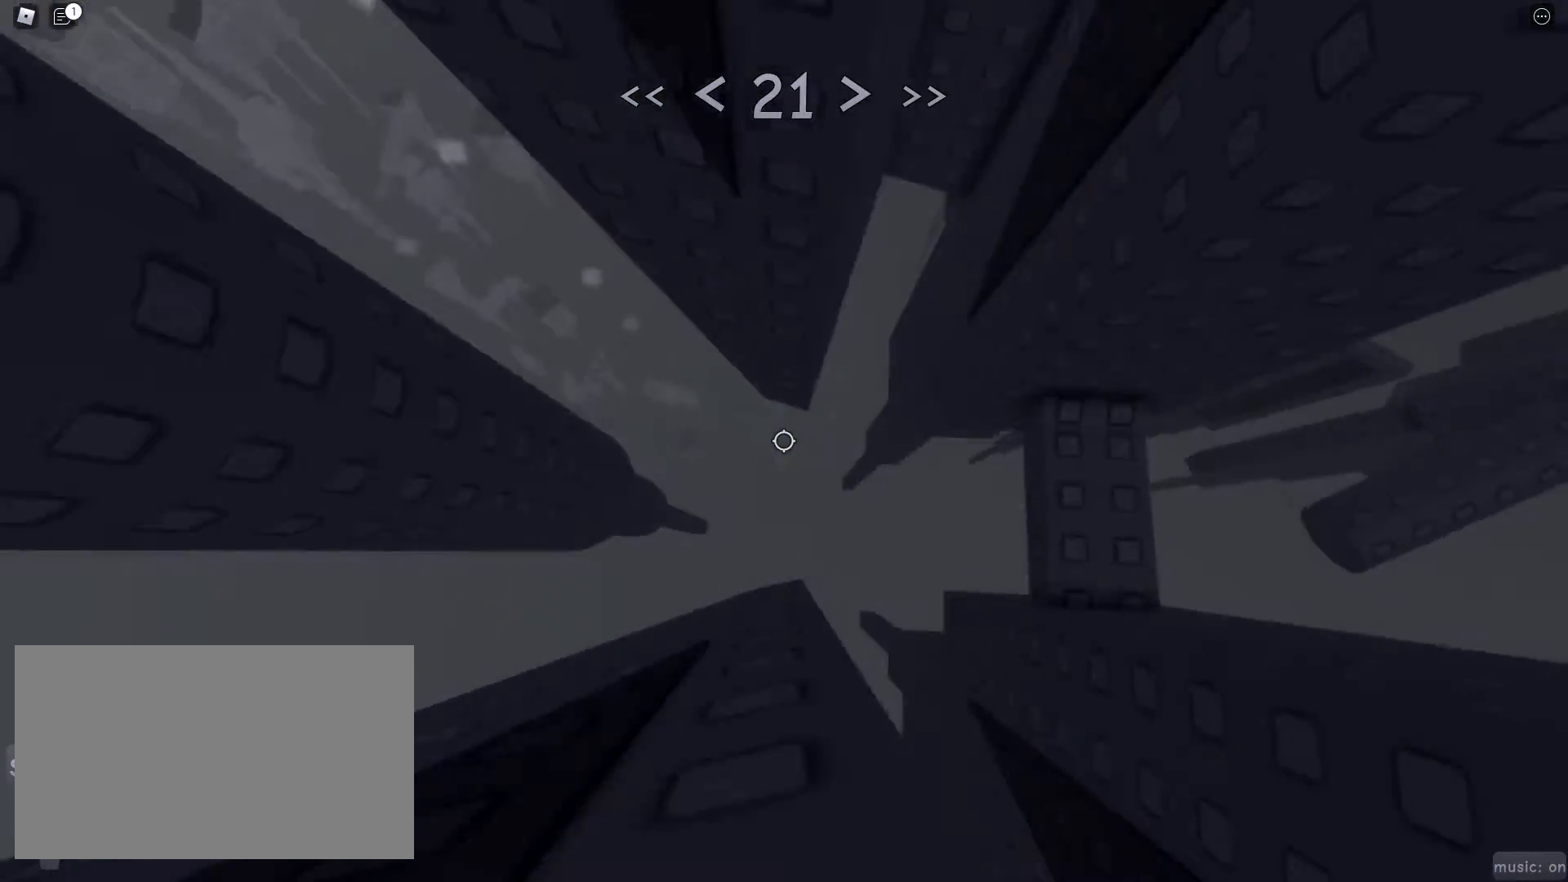
{"keys": ["a", "w"], "mouse": [], "events": [[367, "w", "down"]]}
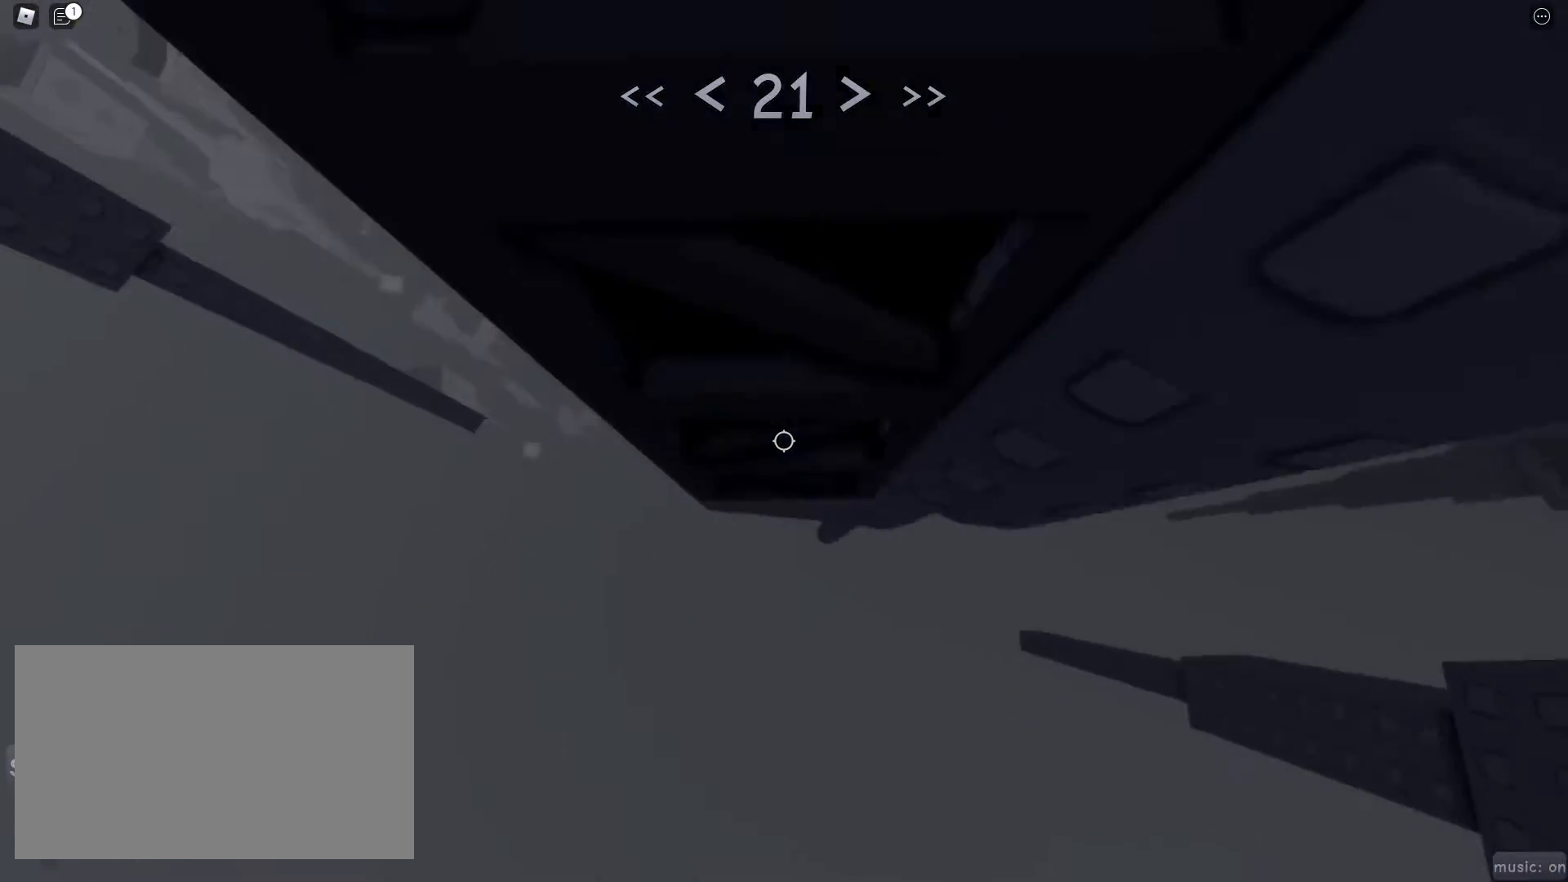
{"keys": ["w"], "mouse": [], "events": [[17, "a", "up"]]}
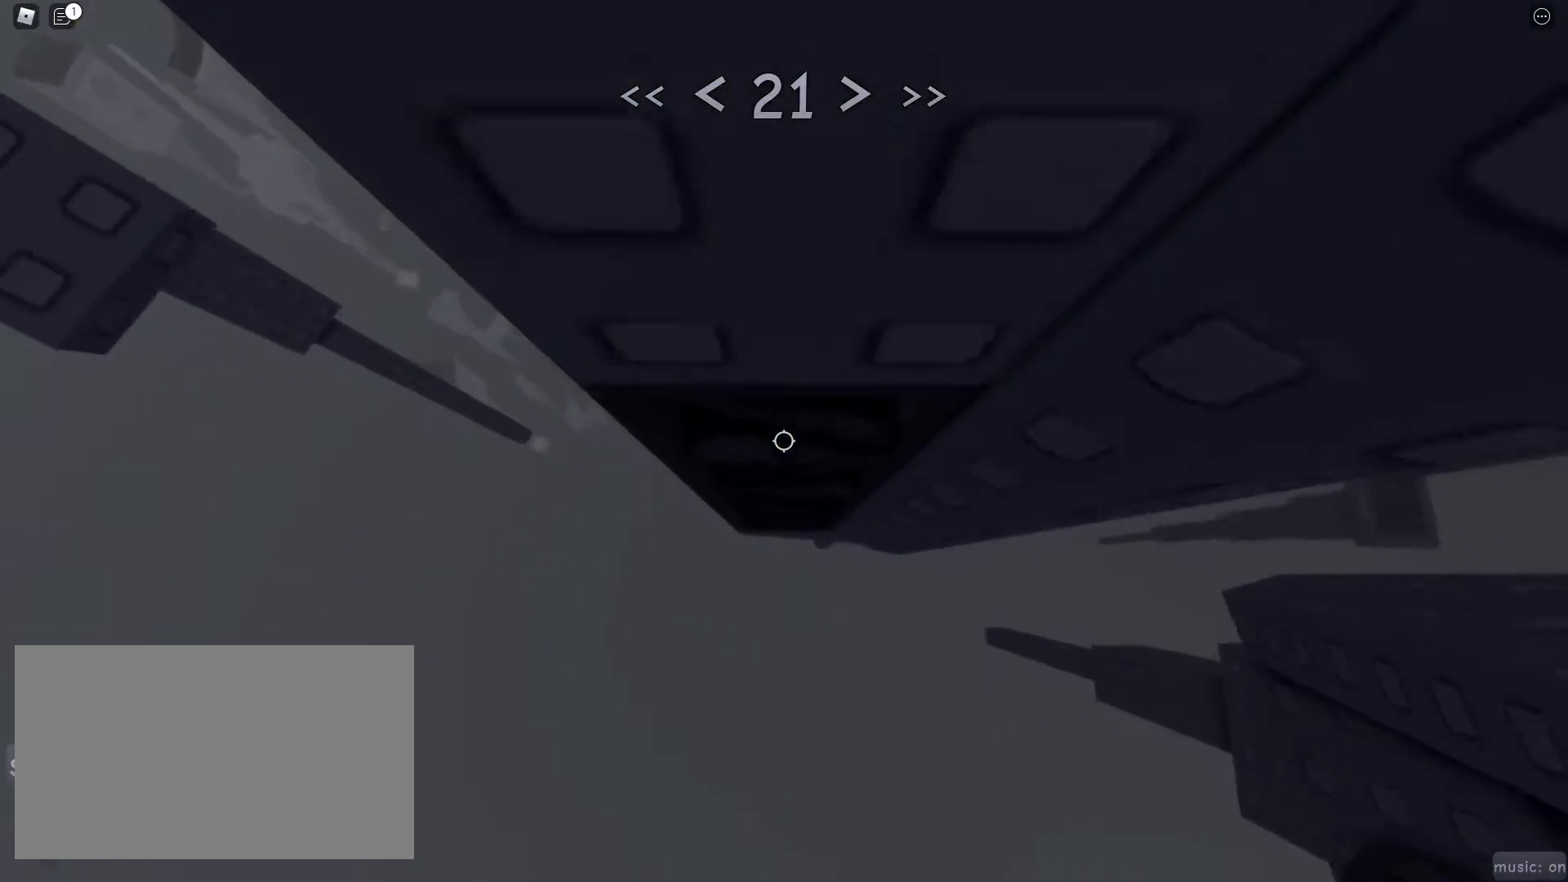
{"keys": ["a"], "mouse": [], "events": [[300, "w", "up"], [483, "a", "down"]]}
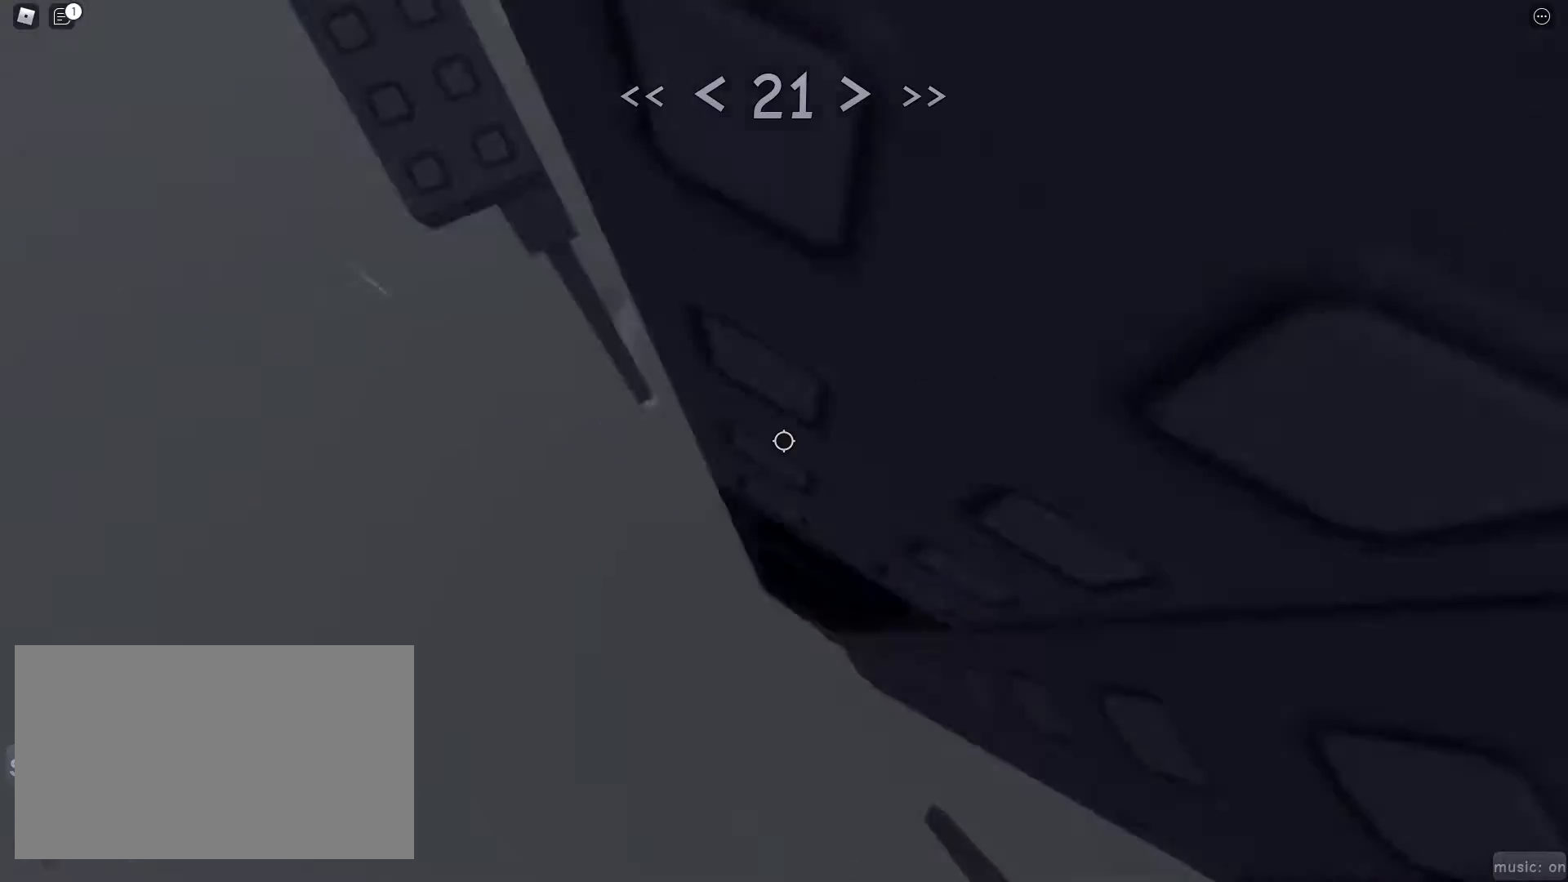
{"keys": ["w"], "mouse": [], "events": [[83, "space", "down"], [133, "space", "up"], [233, "w", "down"], [467, "a", "up"]]}
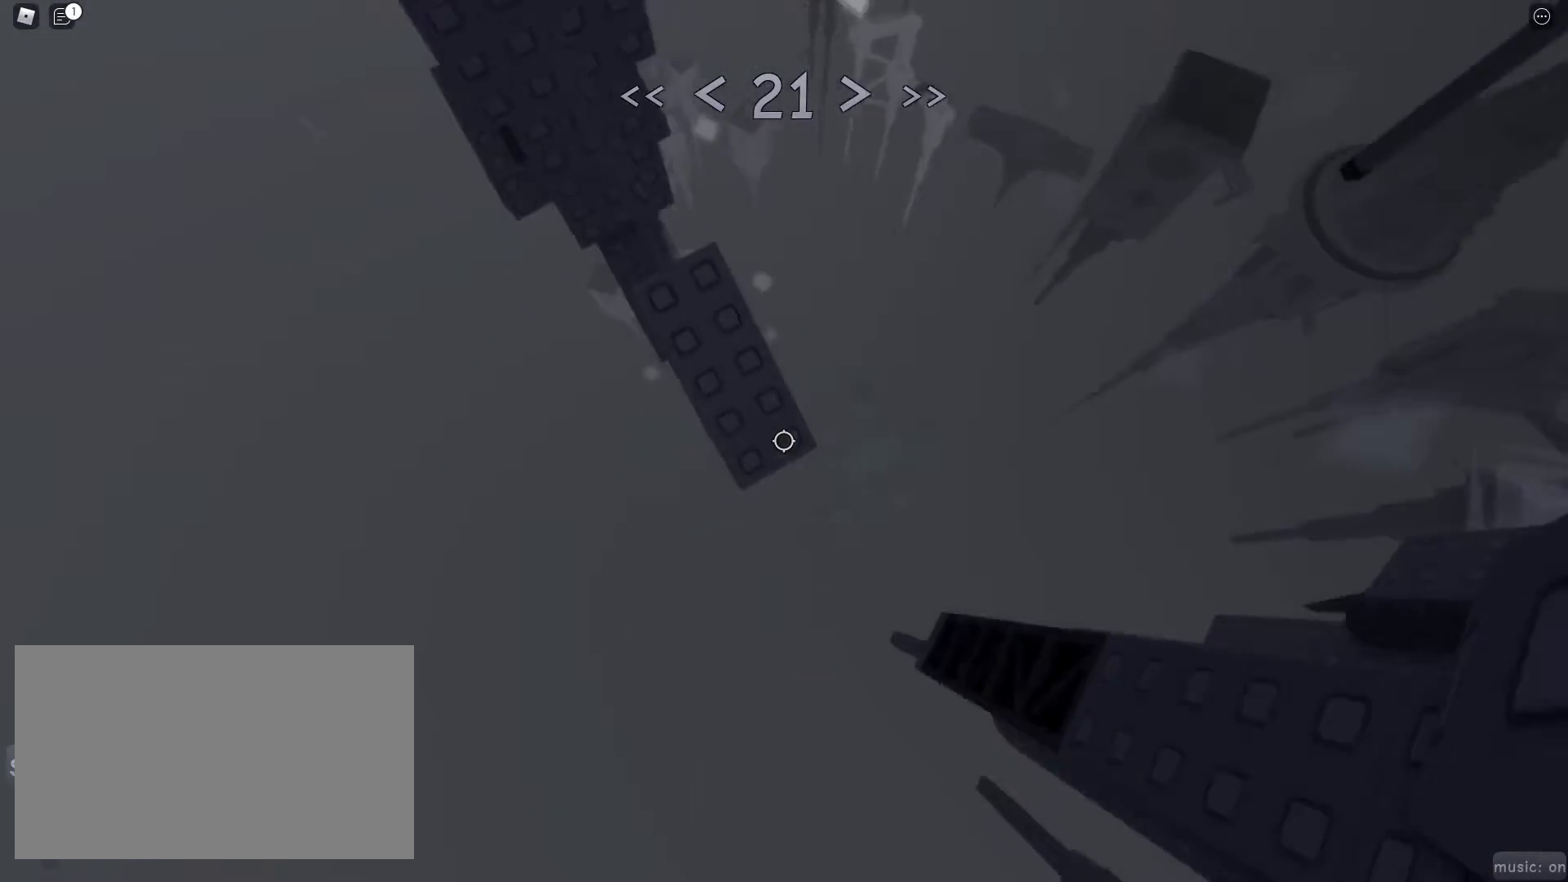
{"keys": [], "mouse": [], "events": [[233, "d", "down"], [333, "mouse_wheel", "down"], [383, "d", "up"], [383, "w", "up"], [483, "mouse_wheel", "up"]]}
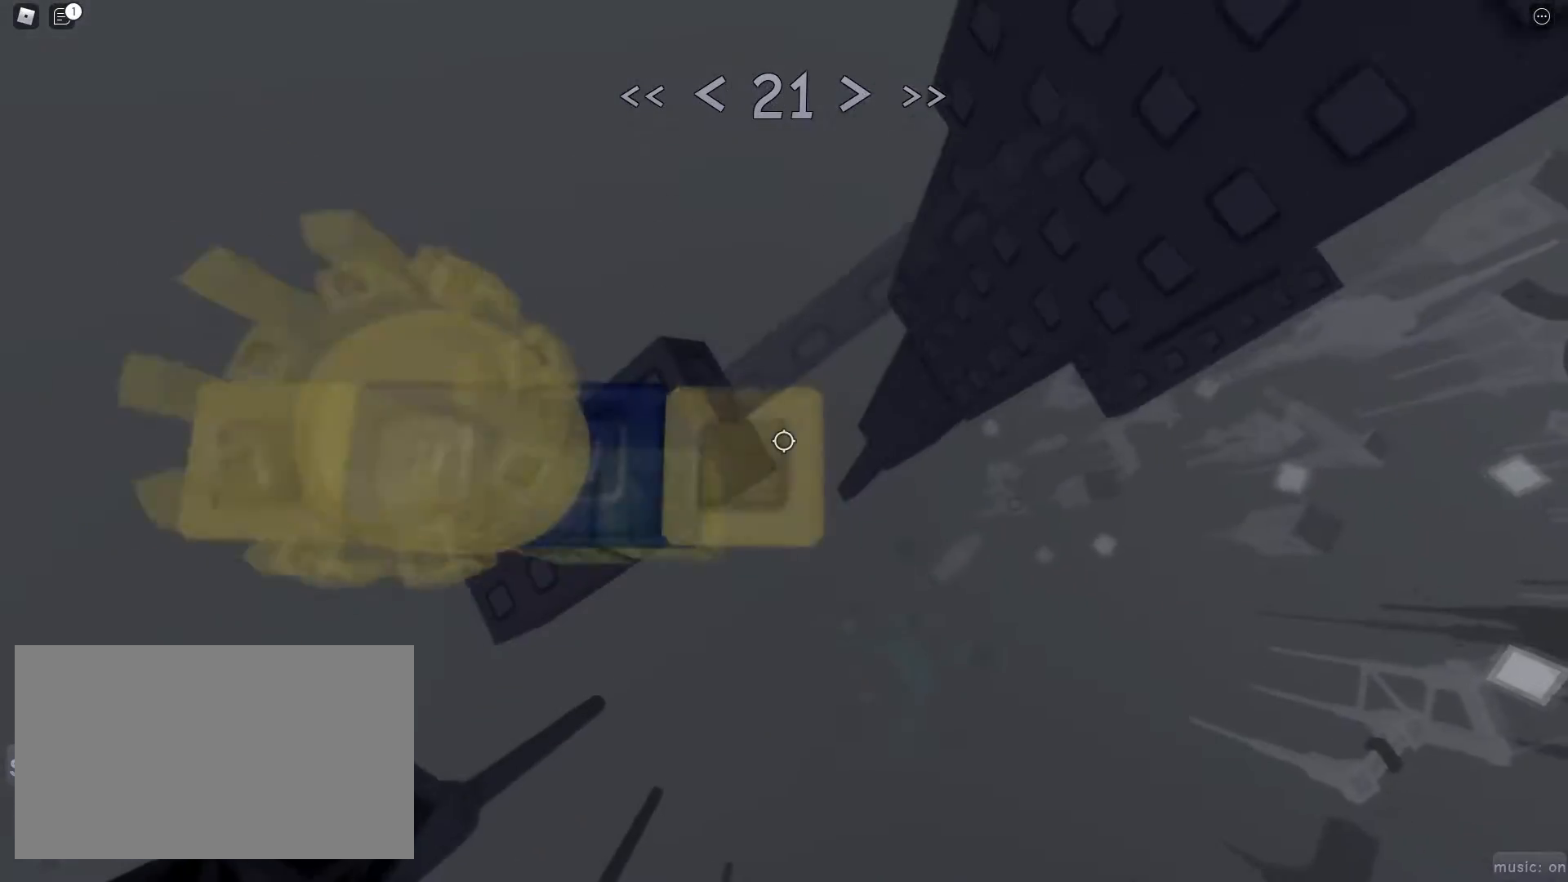
{"keys": ["d", "space"], "mouse": [], "events": [[117, "d", "down"], [117, "mouse_wheel", "down"], [200, "d", "up"], [200, "mouse_wheel", "up"], [350, "d", "down"], [483, "space", "down"]]}
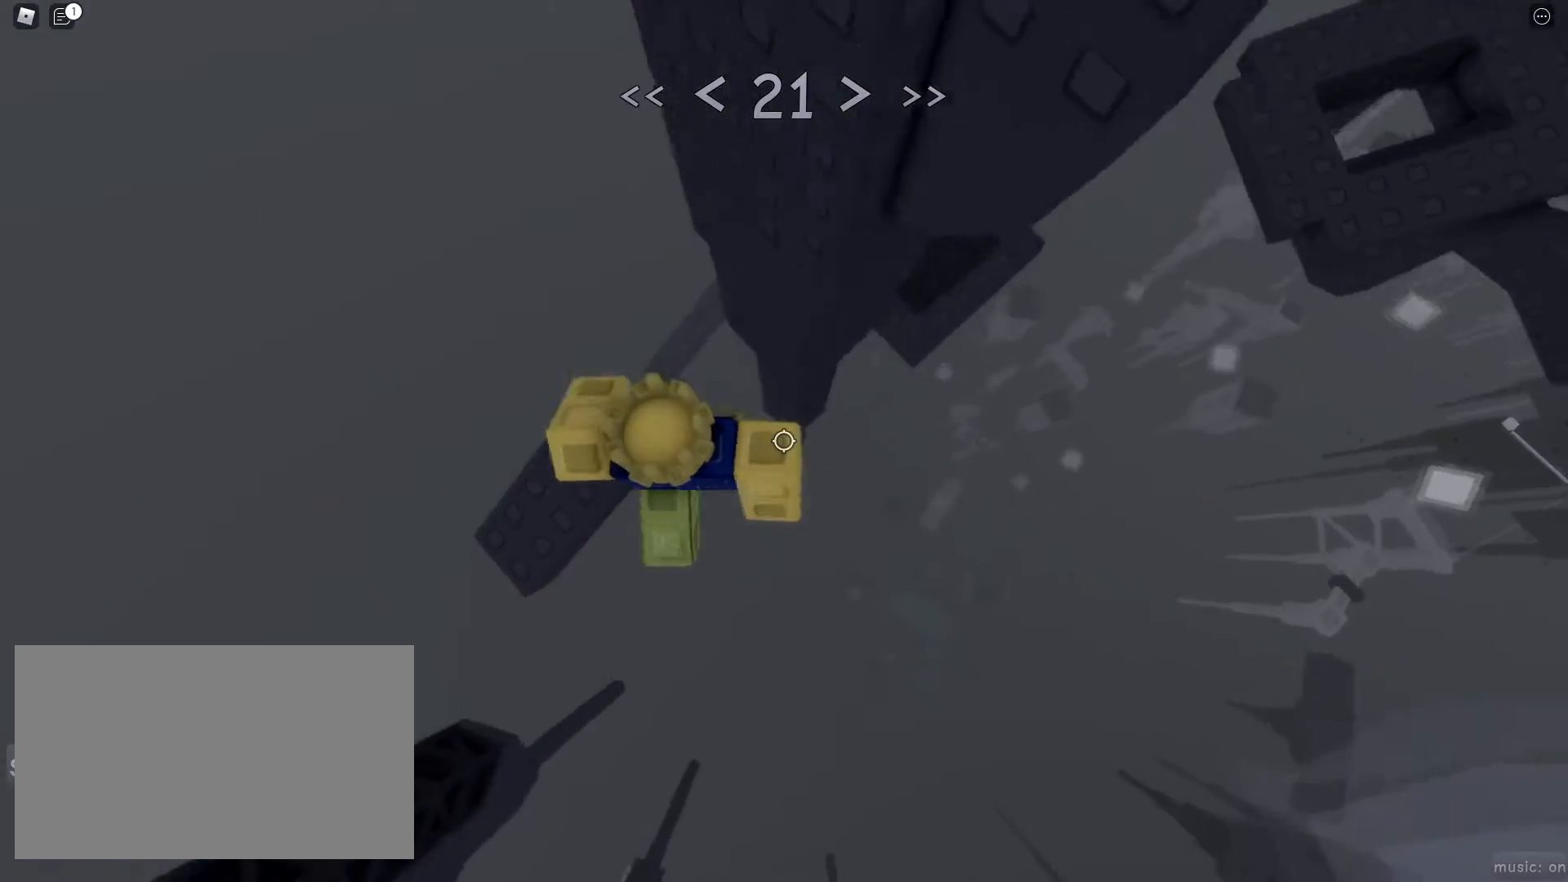
{"keys": ["d"], "mouse": [], "events": [[83, "space", "up"]]}
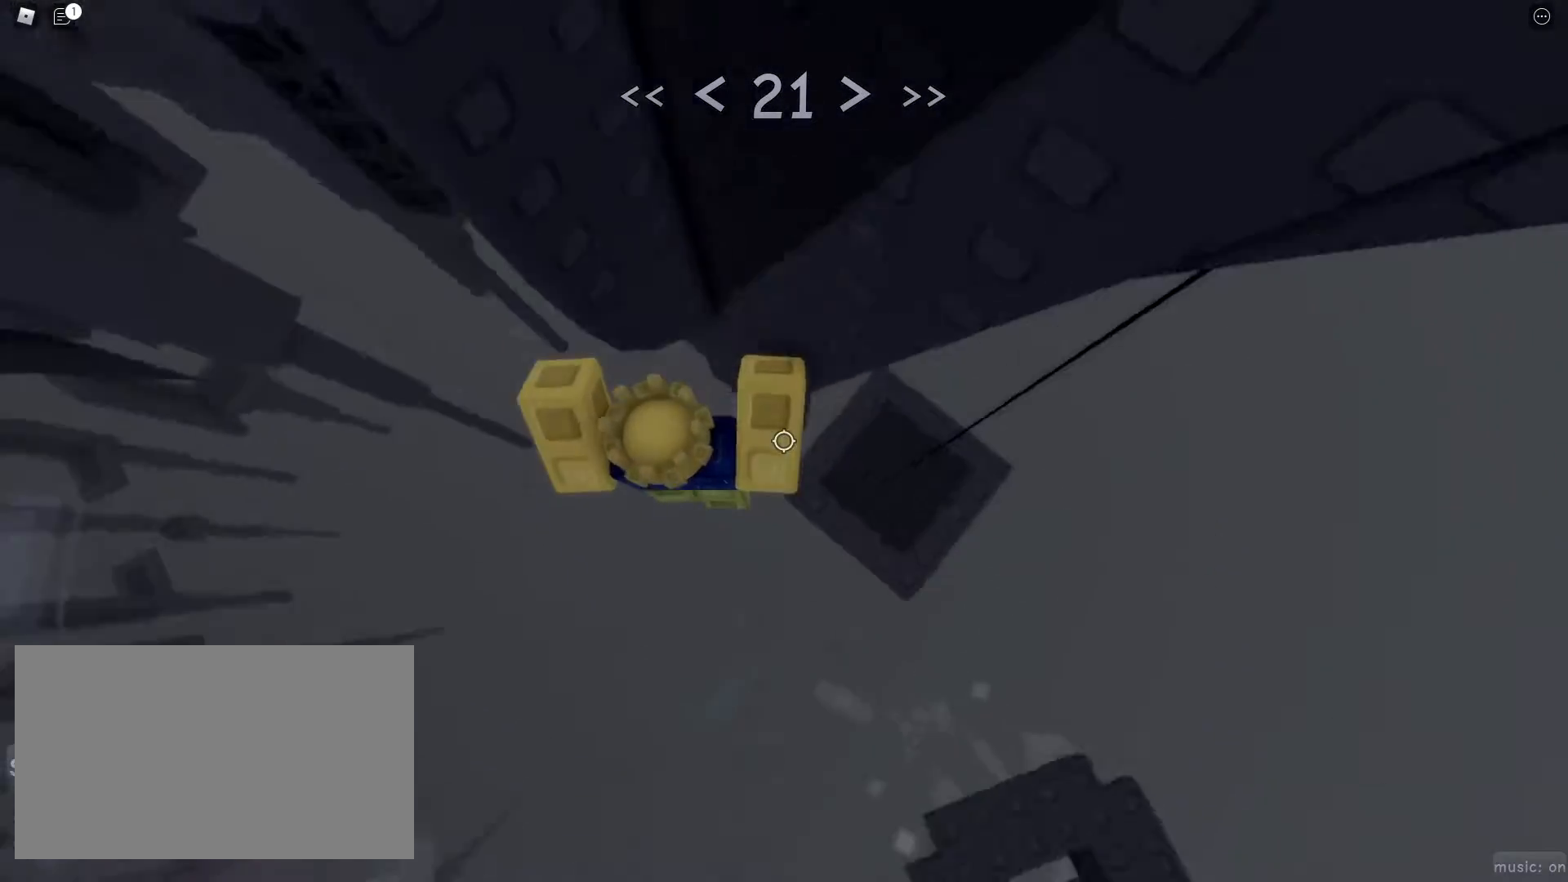
{"keys": ["d", "space"], "mouse": [], "events": [[483, "space", "down"]]}
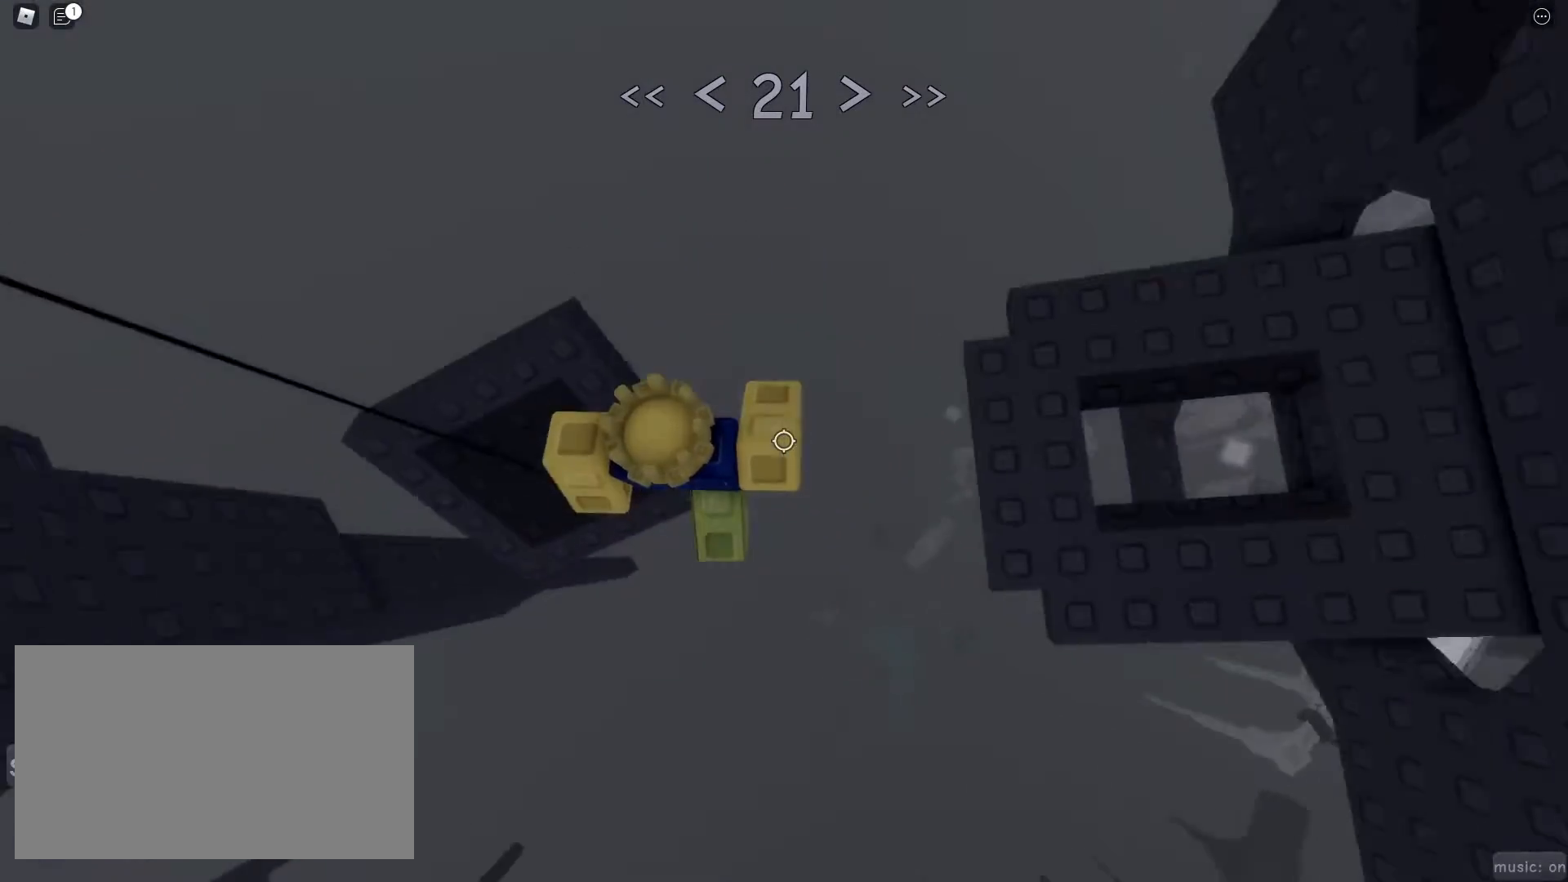
{"keys": [], "mouse": [], "events": [[67, "space", "up"], [117, "mouse_wheel", "down"], [350, "mouse_wheel", "up"], [400, "d", "up"]]}
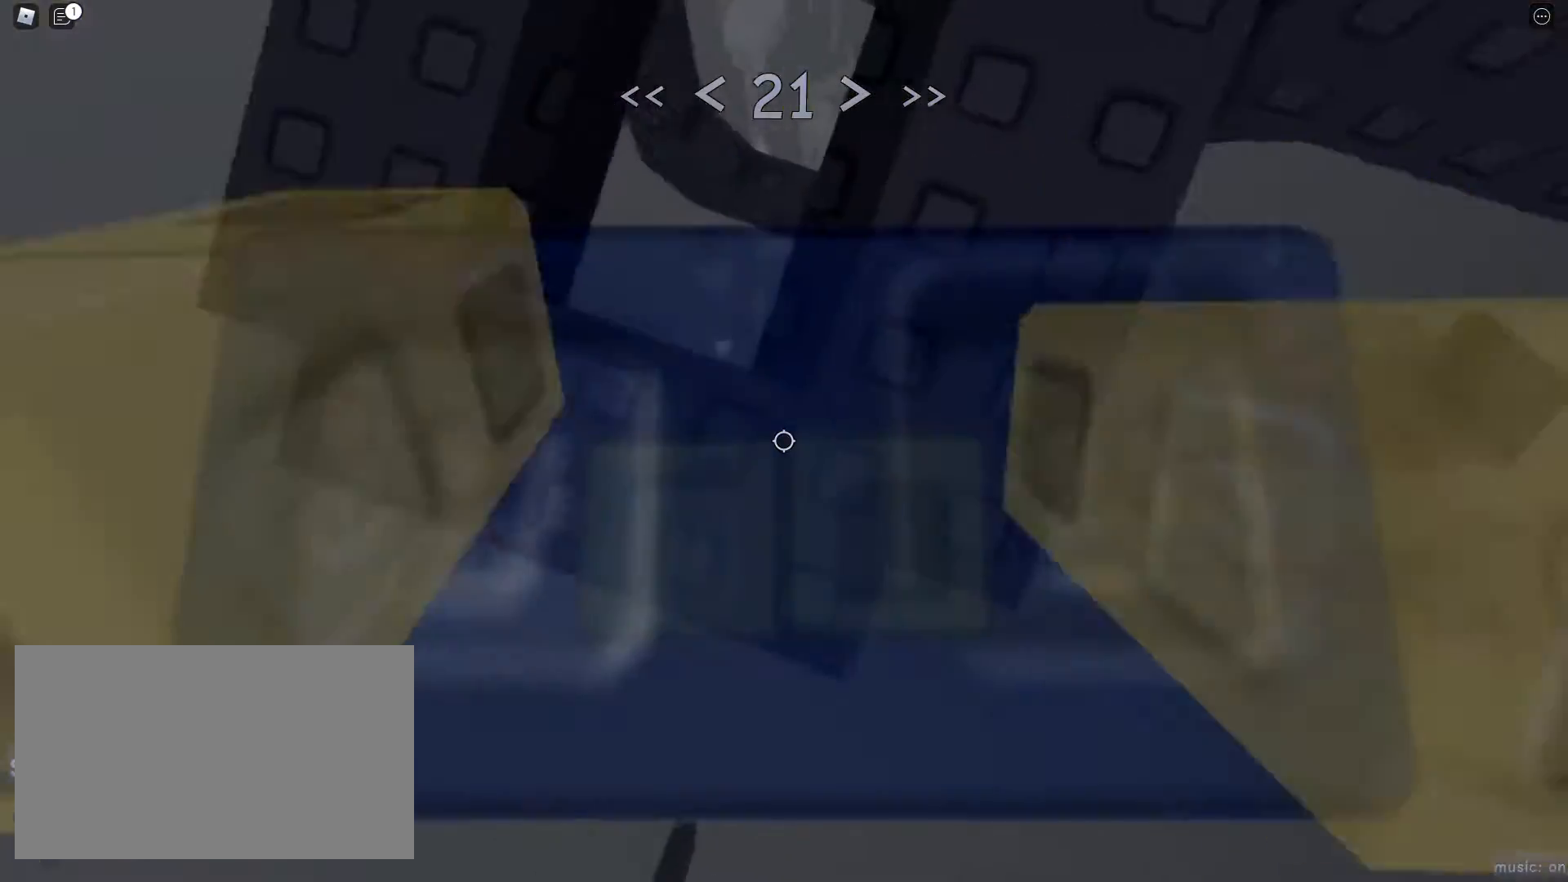
{"keys": [], "mouse": [], "events": [[33, "w", "down"], [133, "w", "up"], [267, "w", "down"], [417, "w", "up"]]}
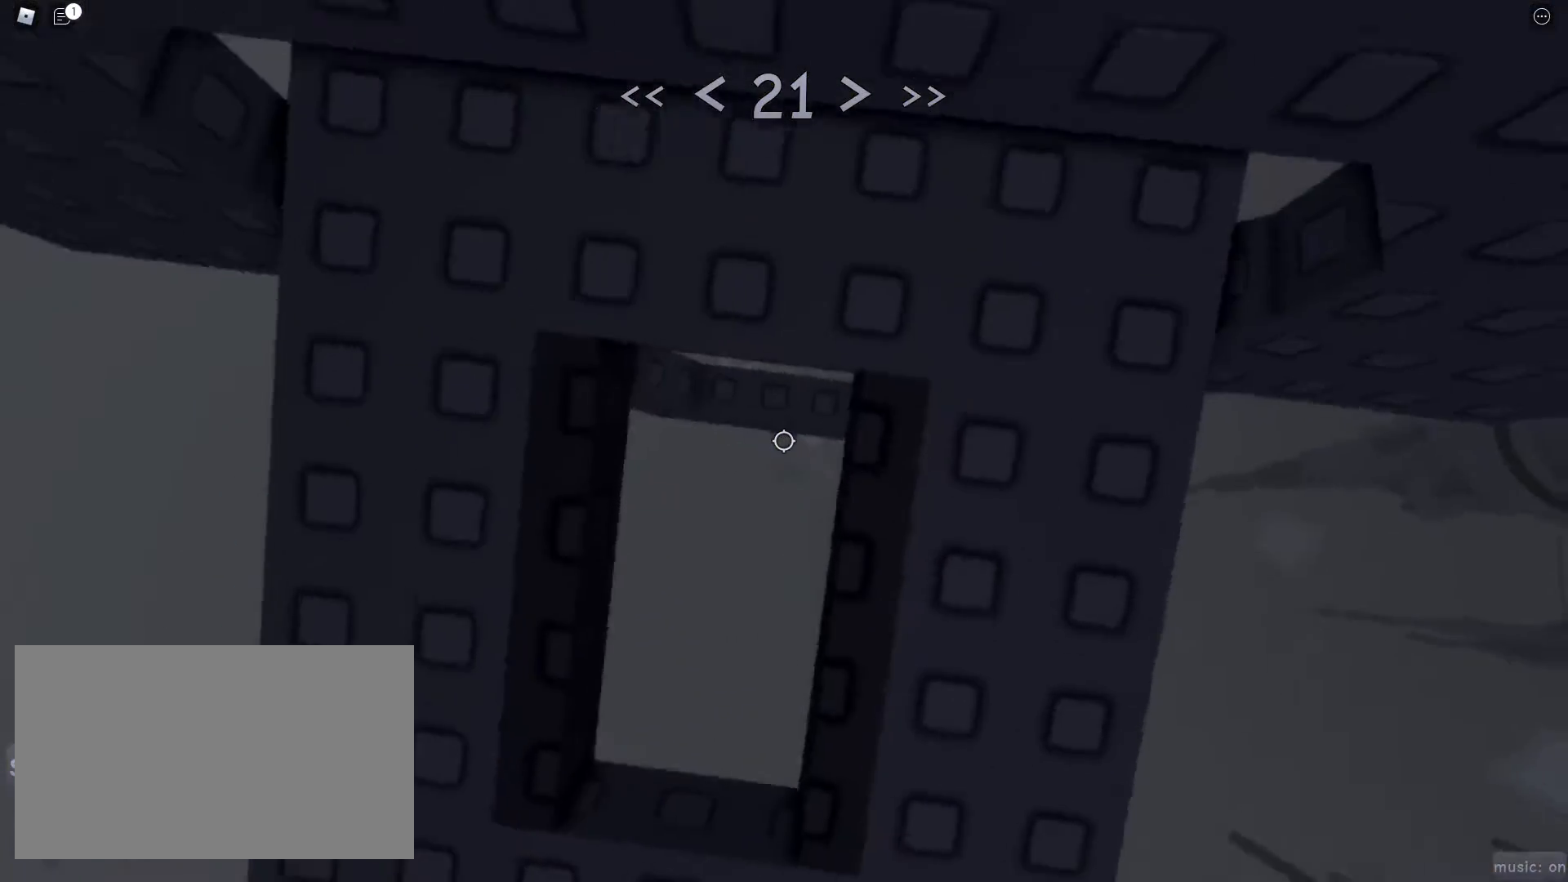
{"keys": [], "mouse": [], "events": []}
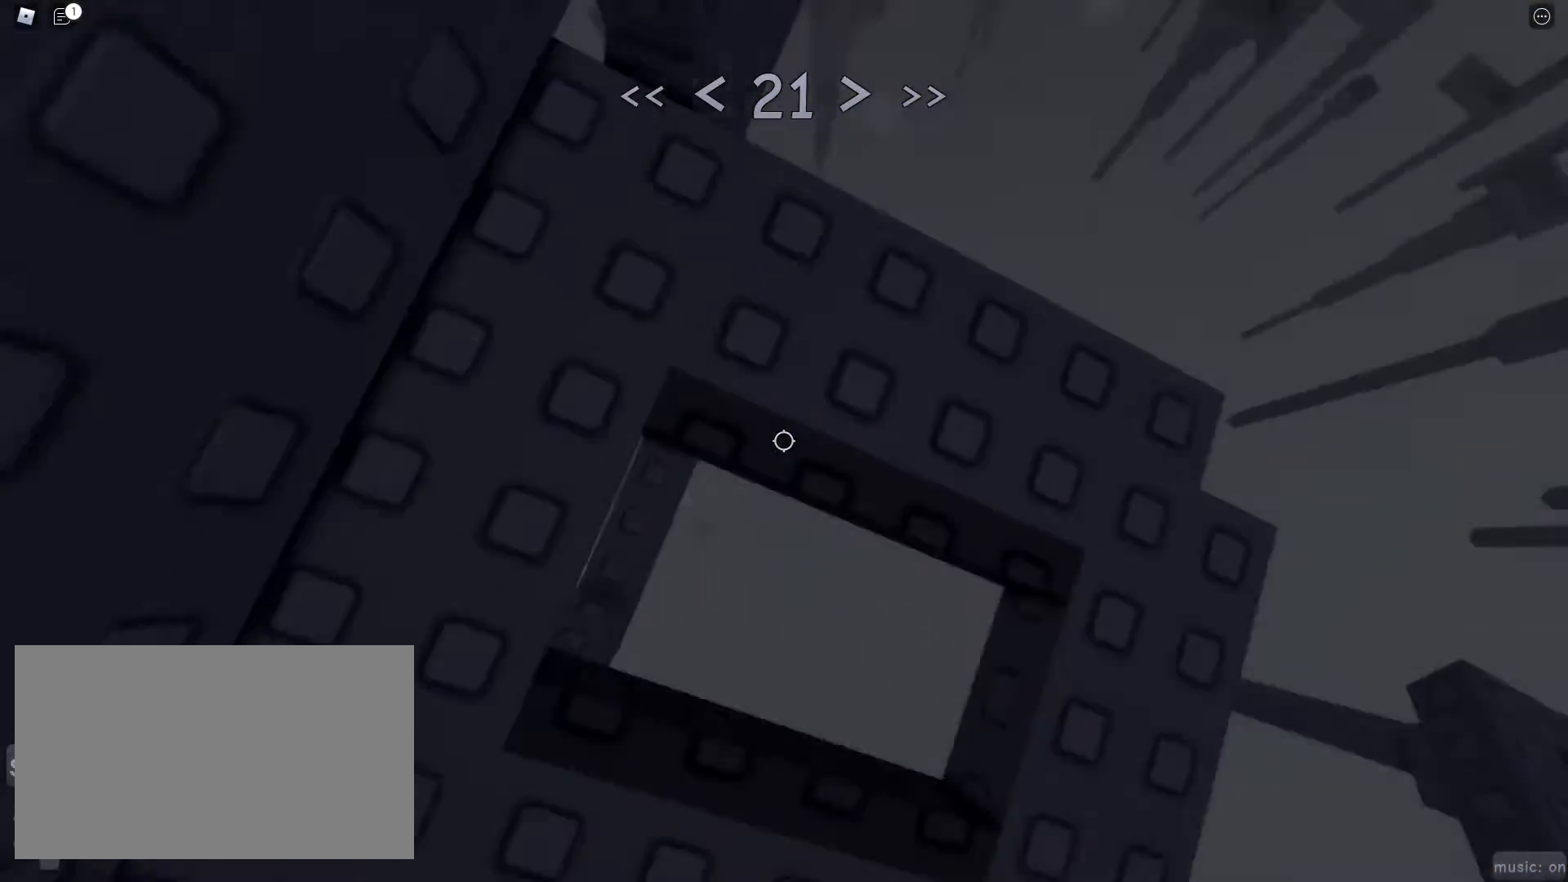
{"keys": [], "mouse": [], "events": []}
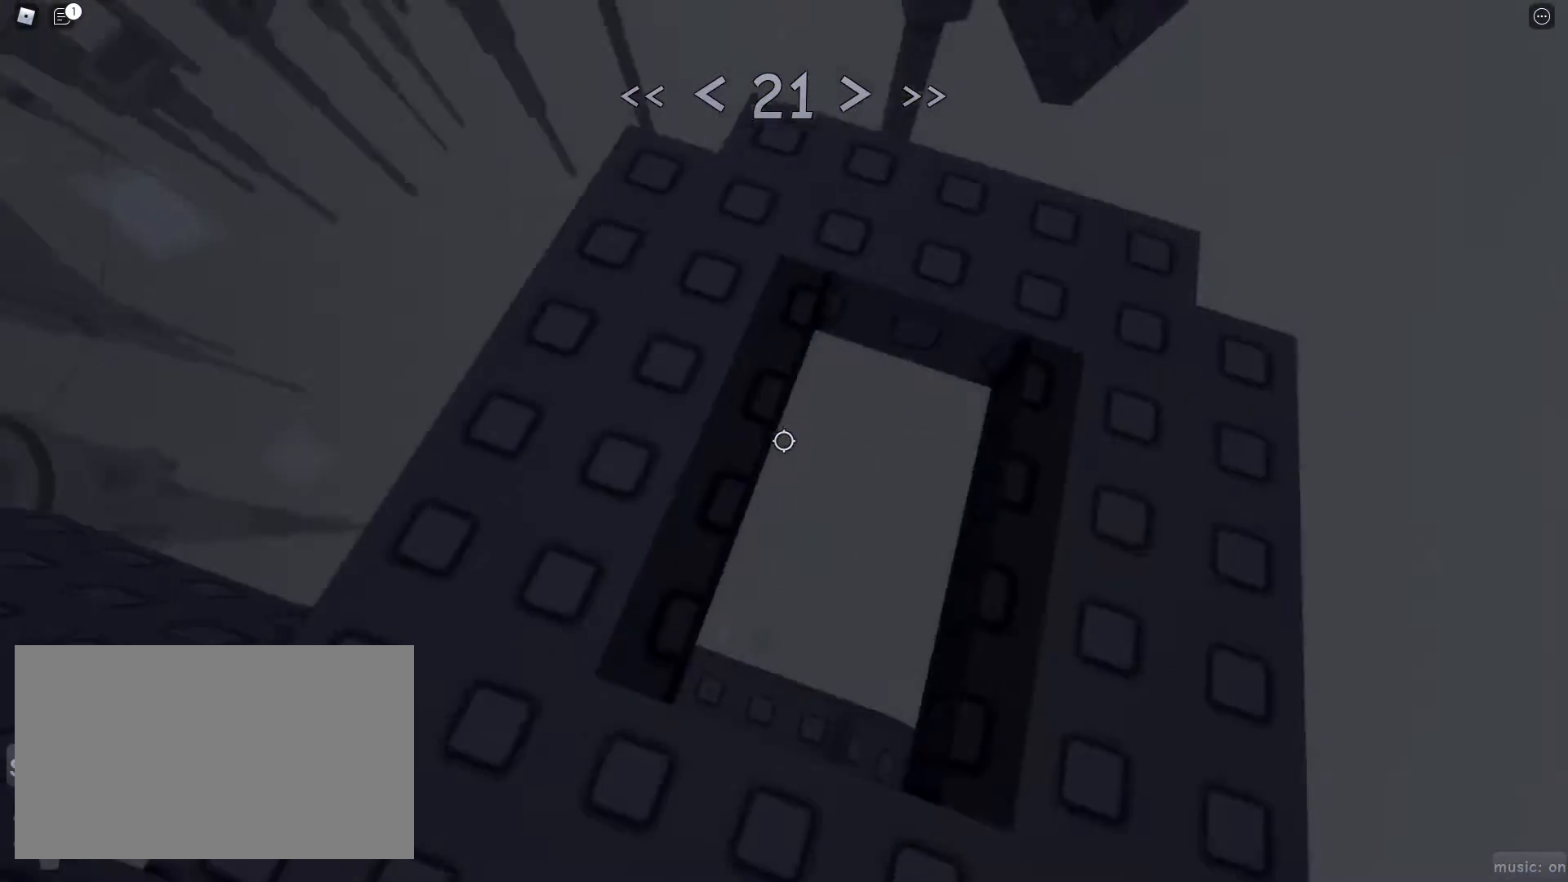
{"keys": [], "mouse": [], "events": [[383, "s", "down"], [433, "s", "up"]]}
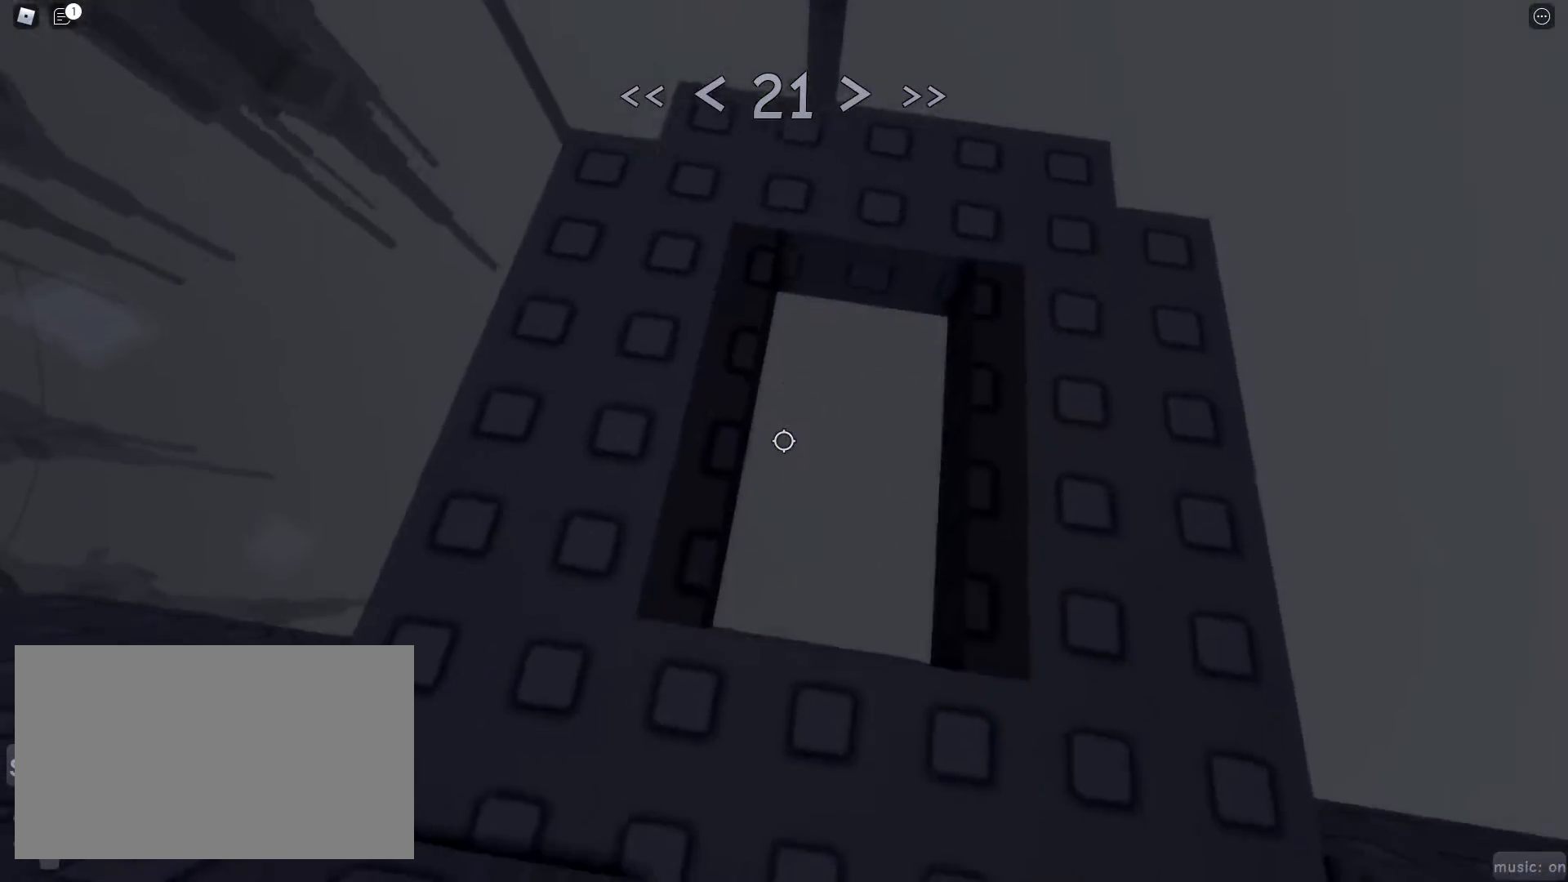
{"keys": [], "mouse": [], "events": []}
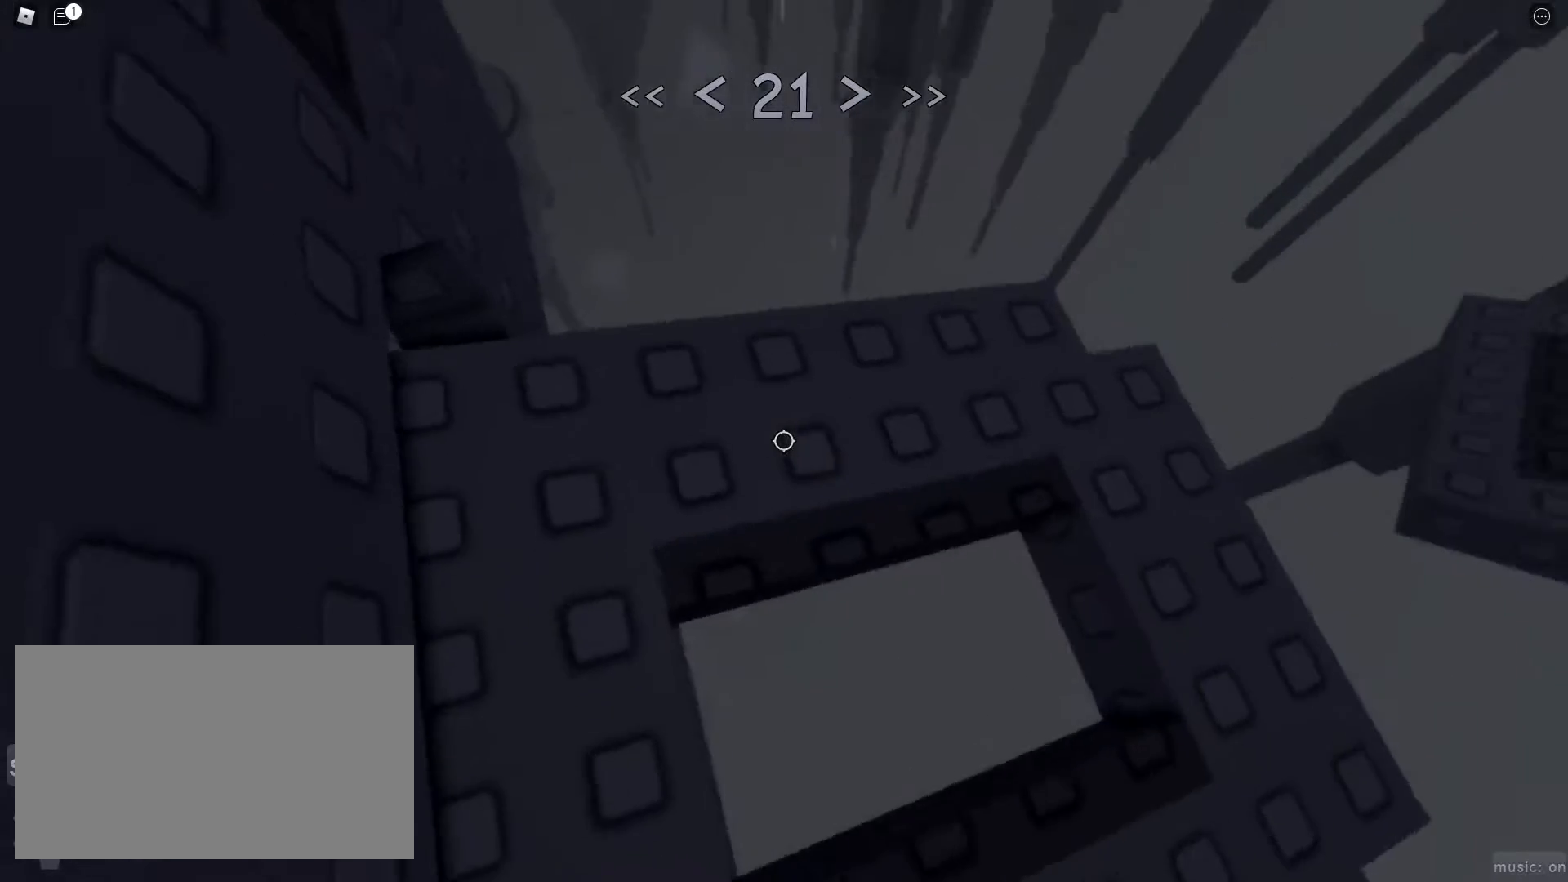
{"keys": [], "mouse": [], "events": []}
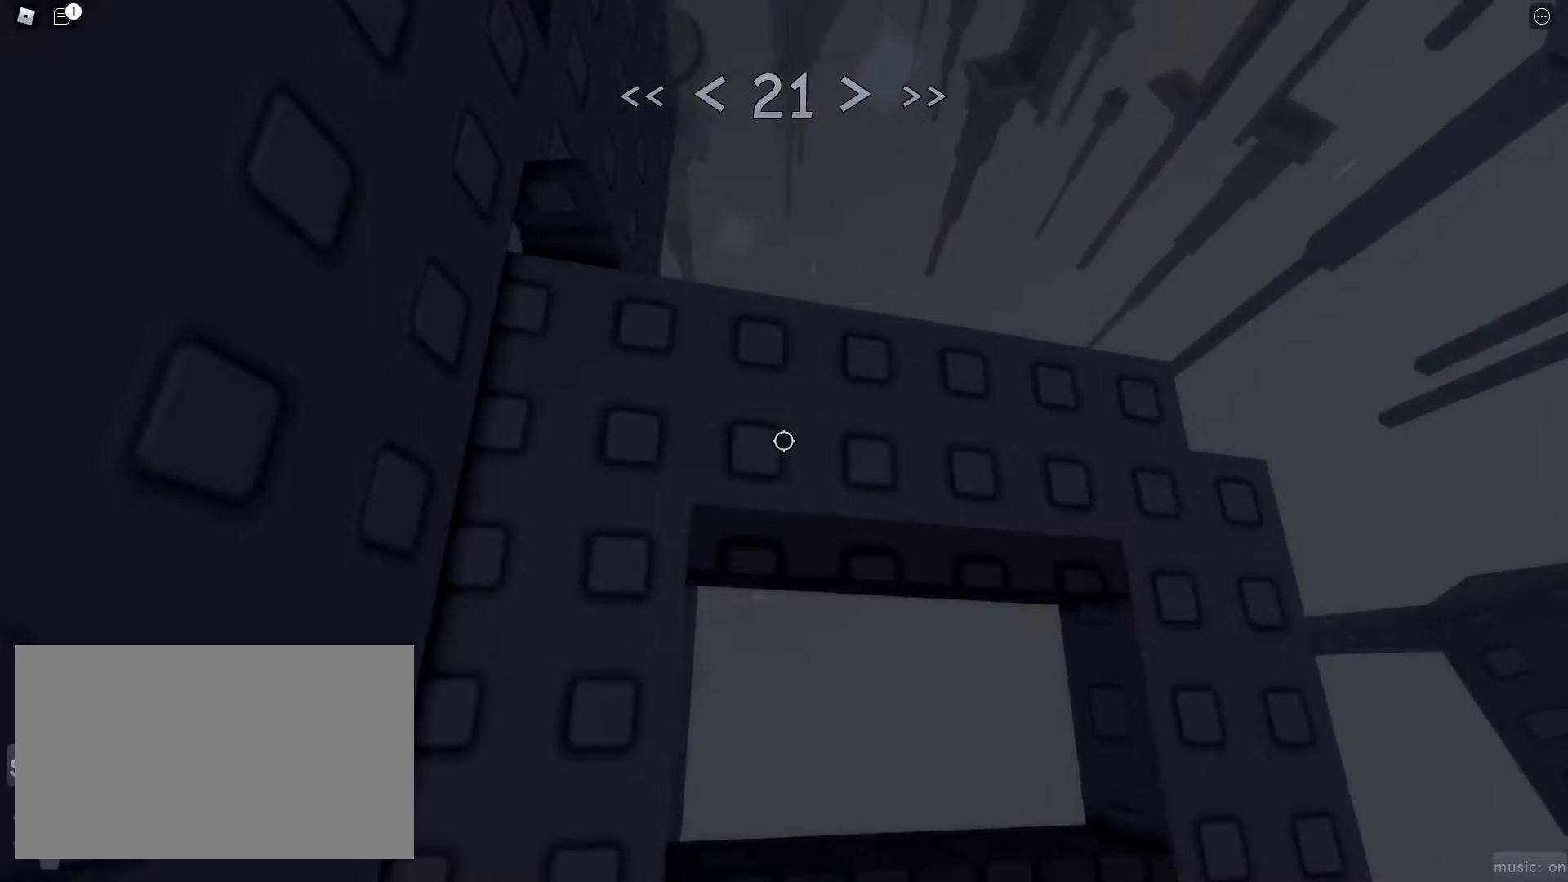
{"keys": [], "mouse": [], "events": []}
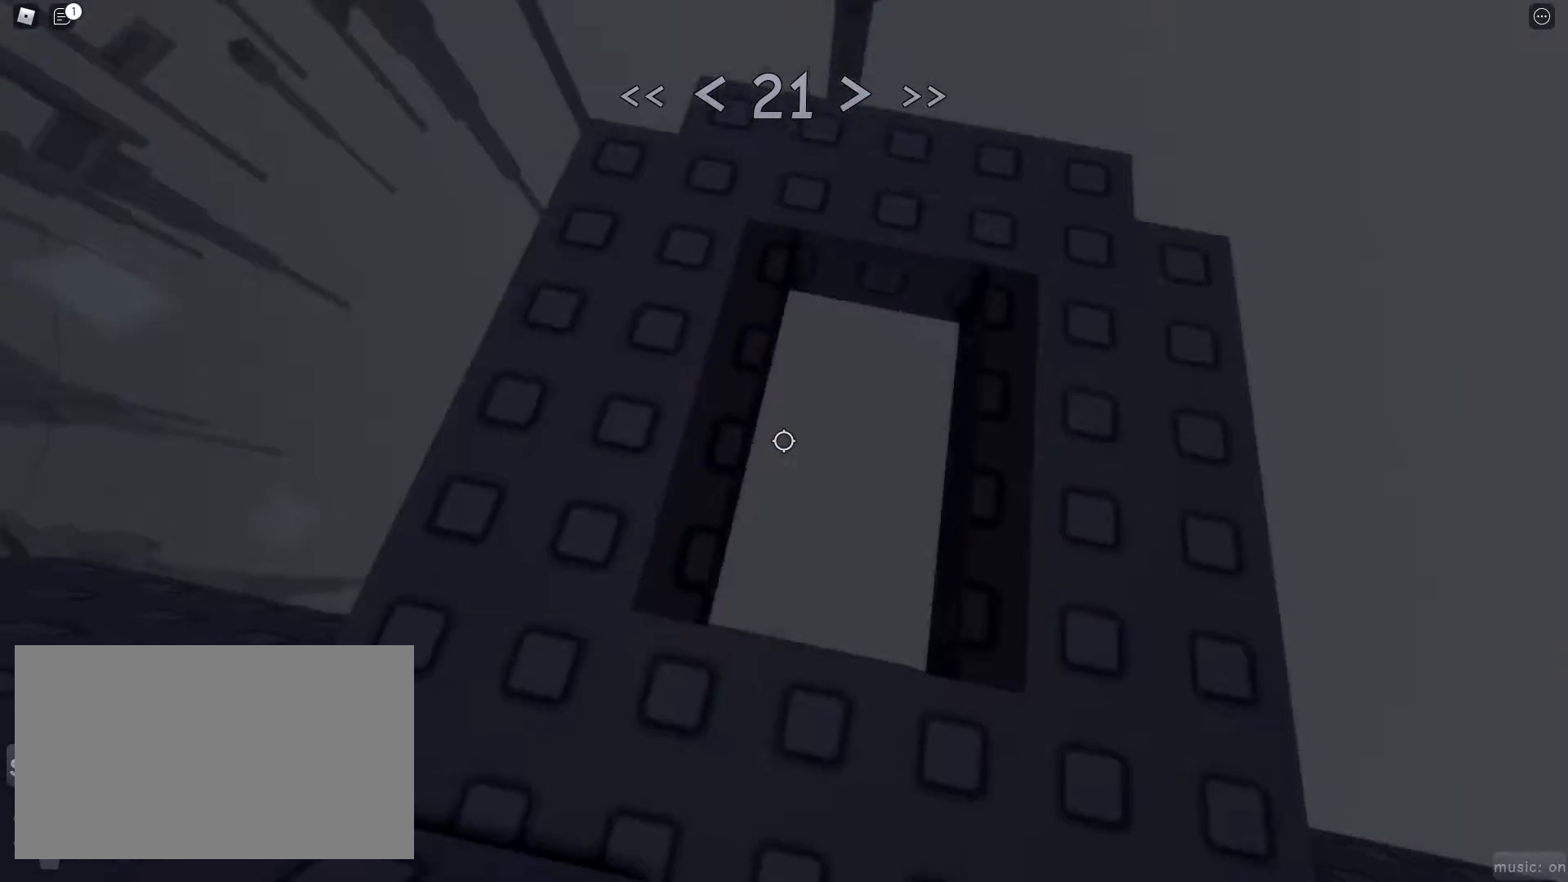
{"keys": ["w"], "mouse": [], "events": [[500, "w", "down"]]}
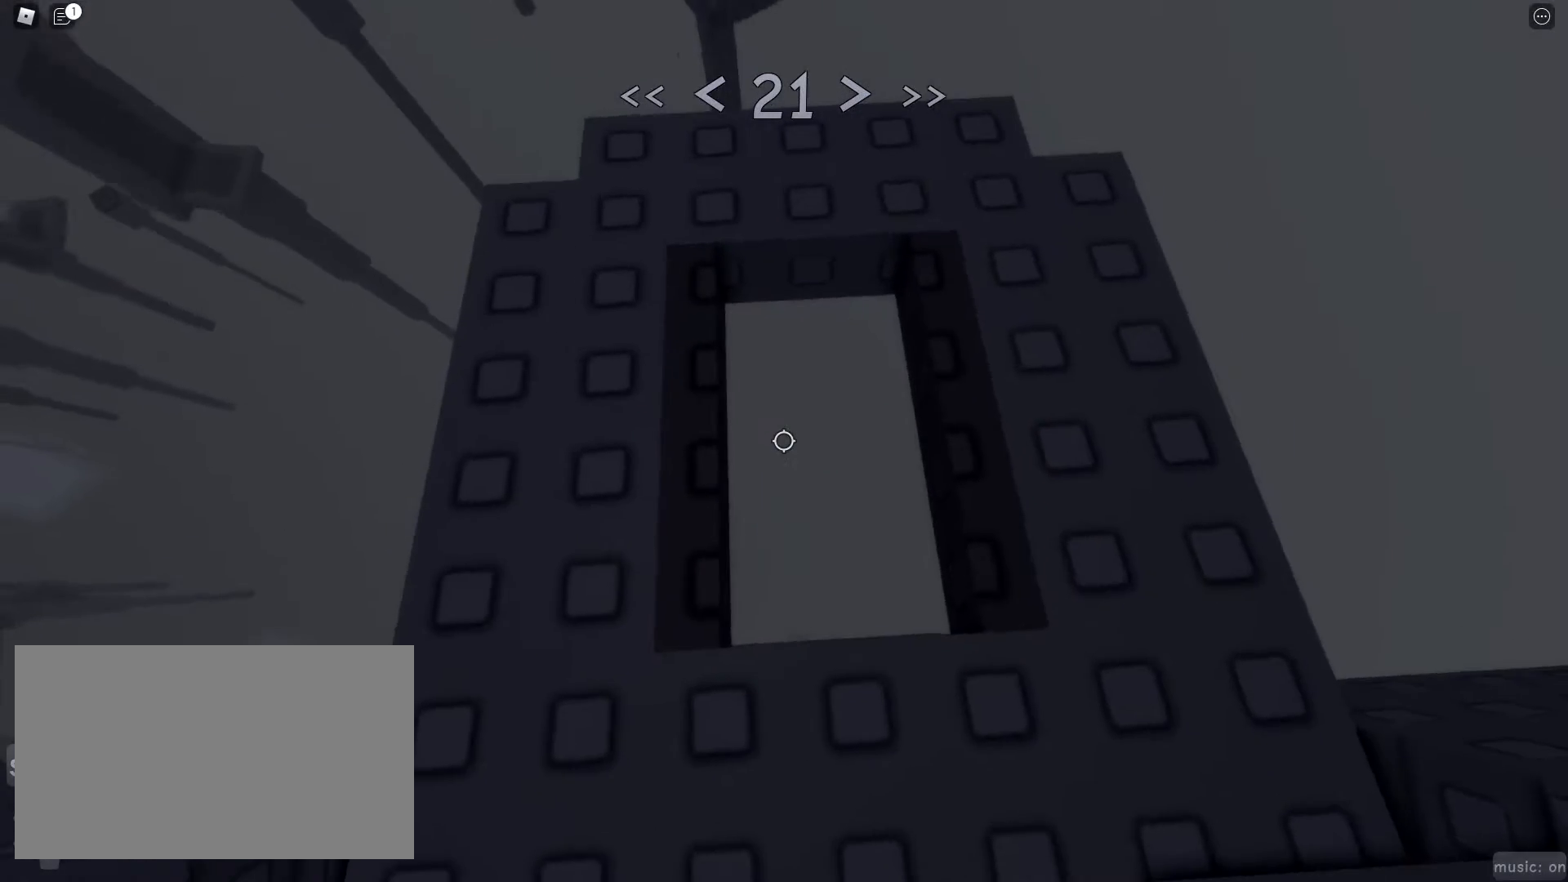
{"keys": [], "mouse": [], "events": [[33, "w", "up"]]}
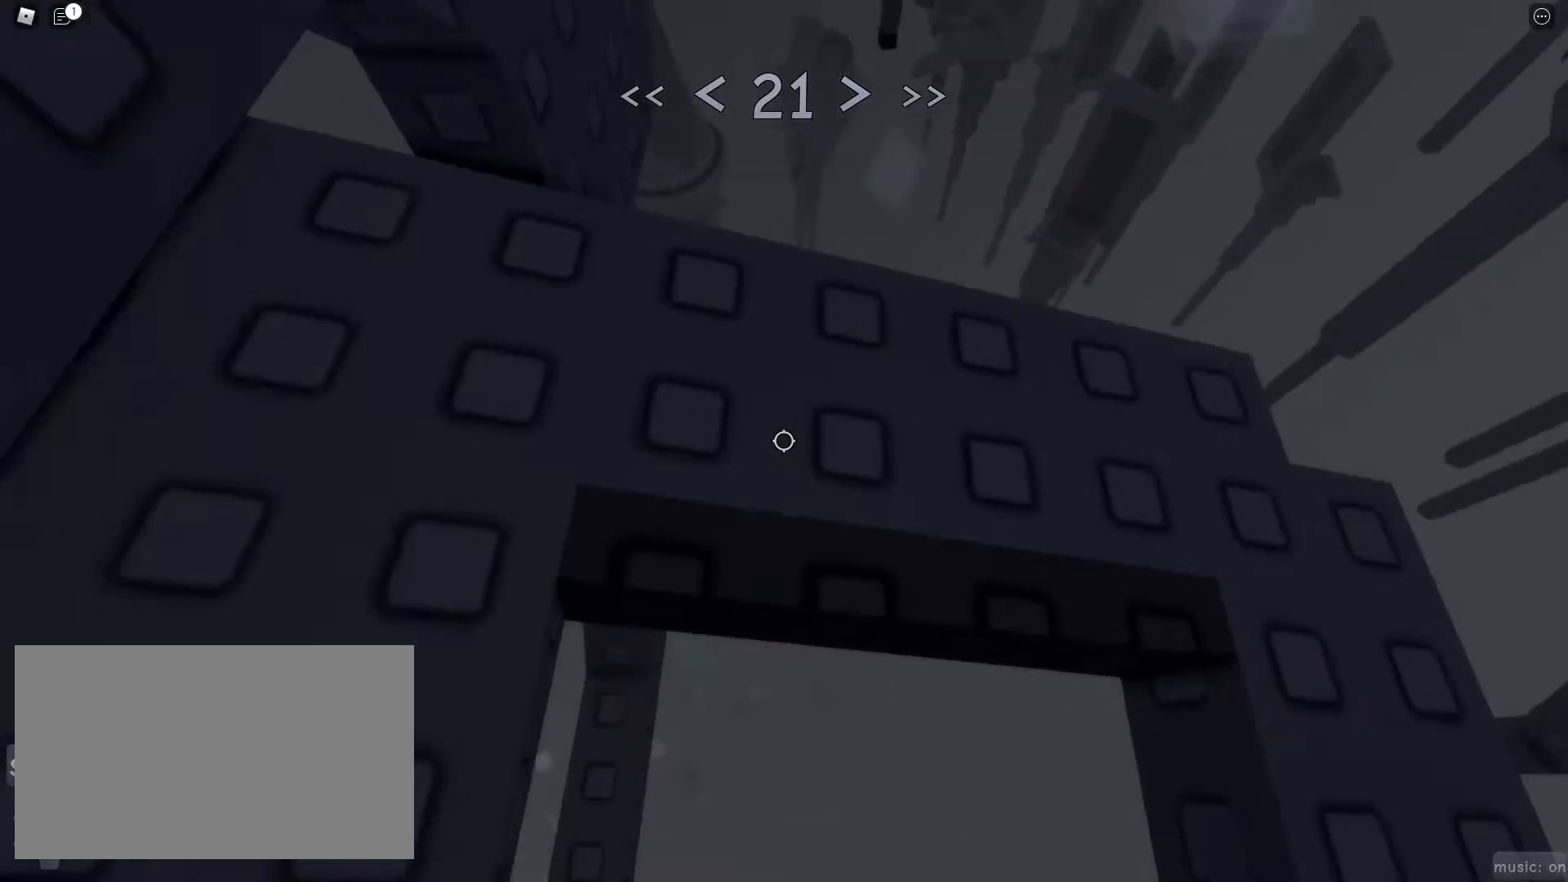
{"keys": [], "mouse": [], "events": [[333, "s", "down"], [417, "s", "up"]]}
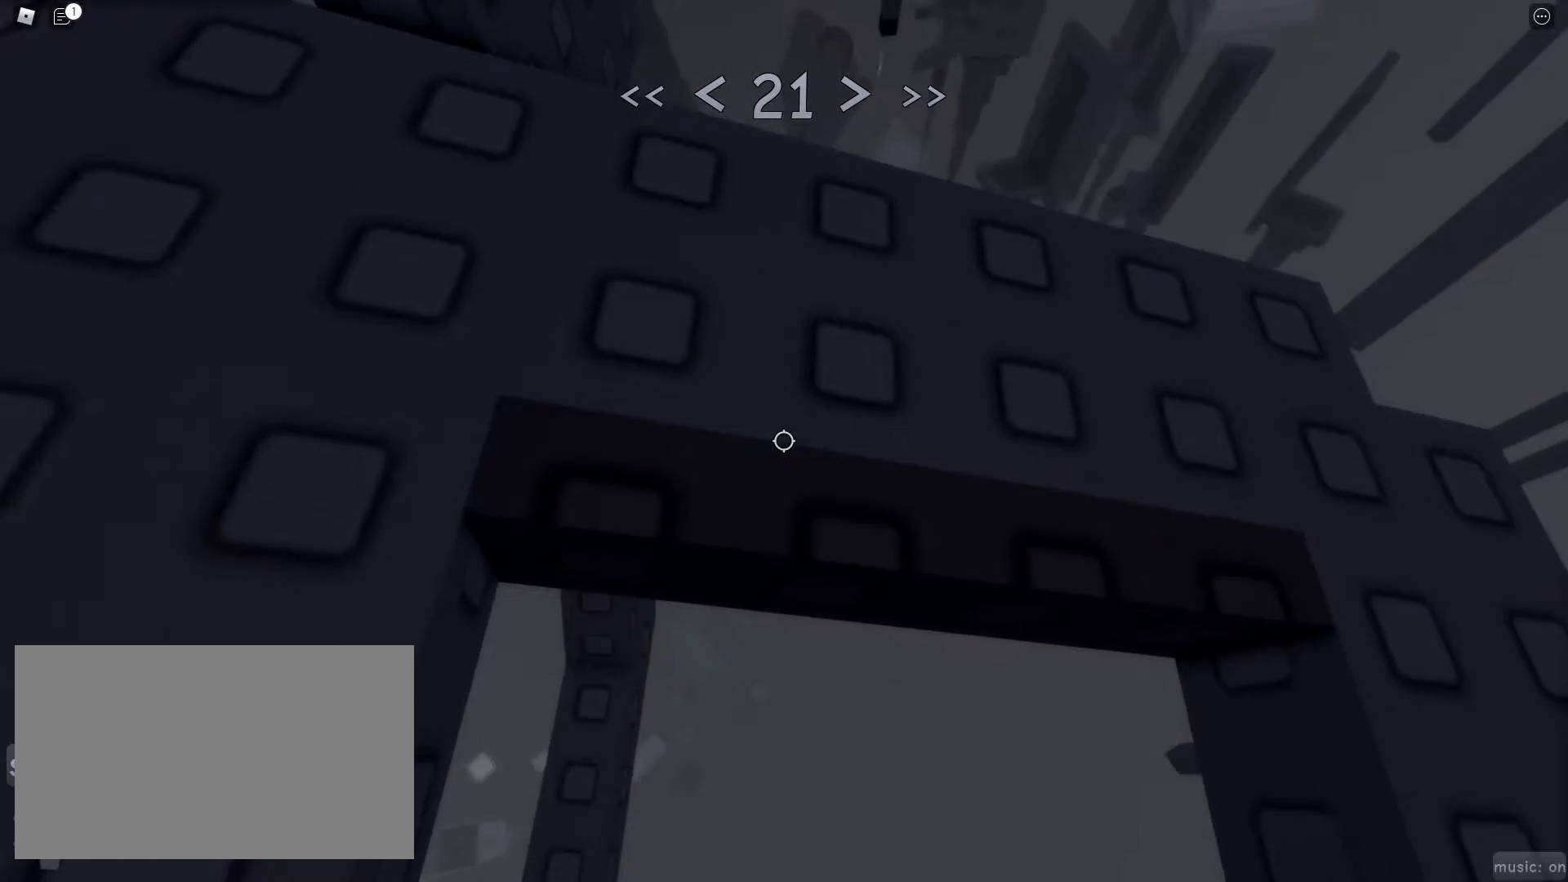
{"keys": ["w"], "mouse": [], "events": [[67, "s", "down"], [117, "s", "up"], [350, "w", "down"]]}
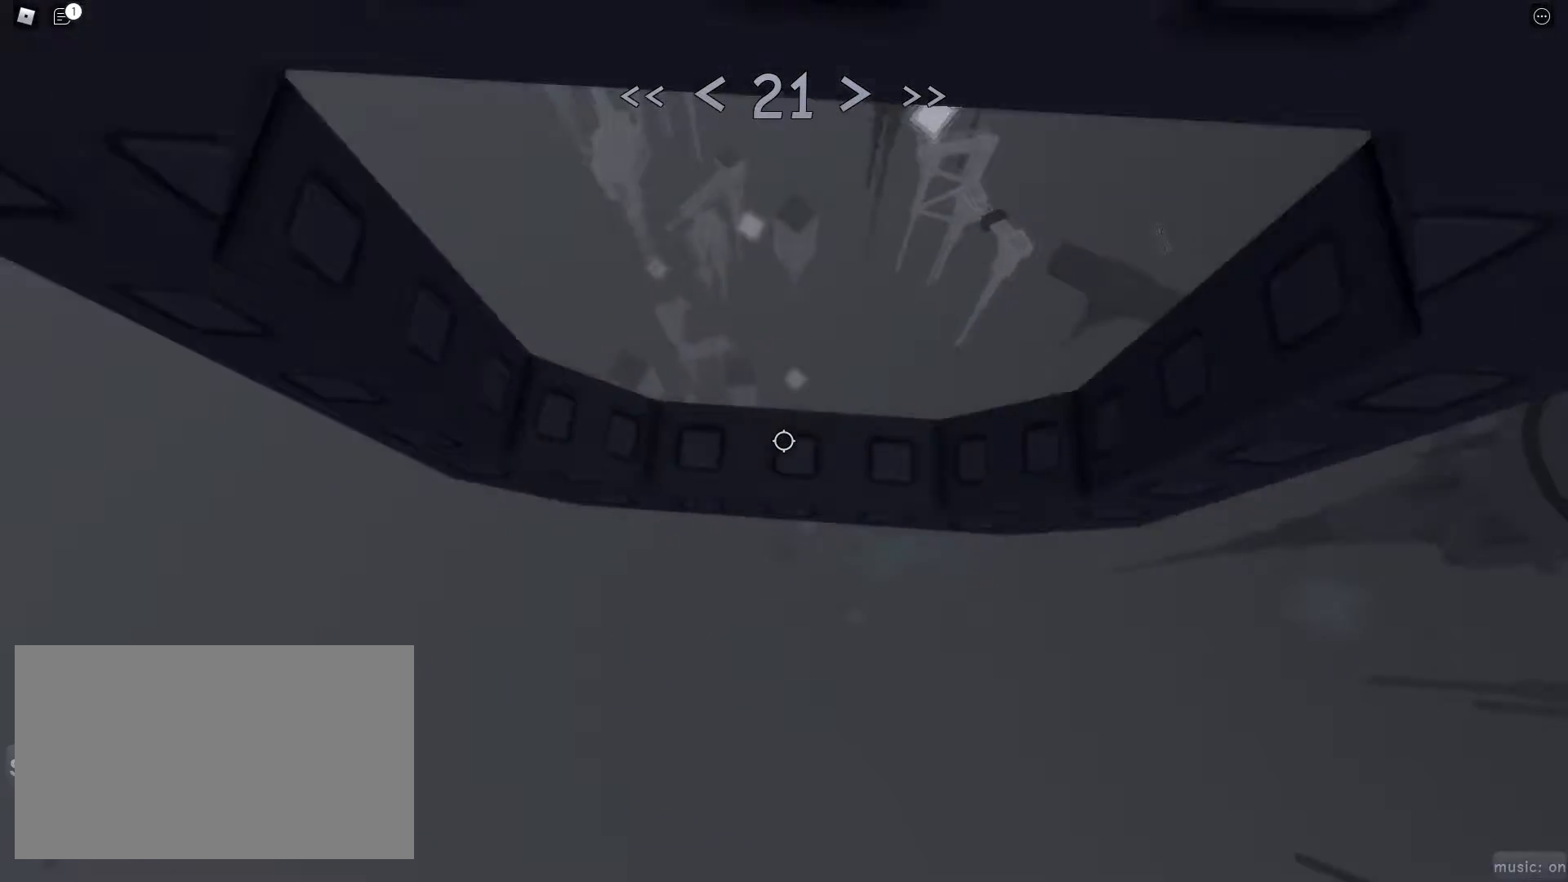
{"keys": [], "mouse": [], "events": [[33, "d", "down"], [183, "d", "up"], [183, "w", "up"], [317, "s", "down"], [450, "s", "up"]]}
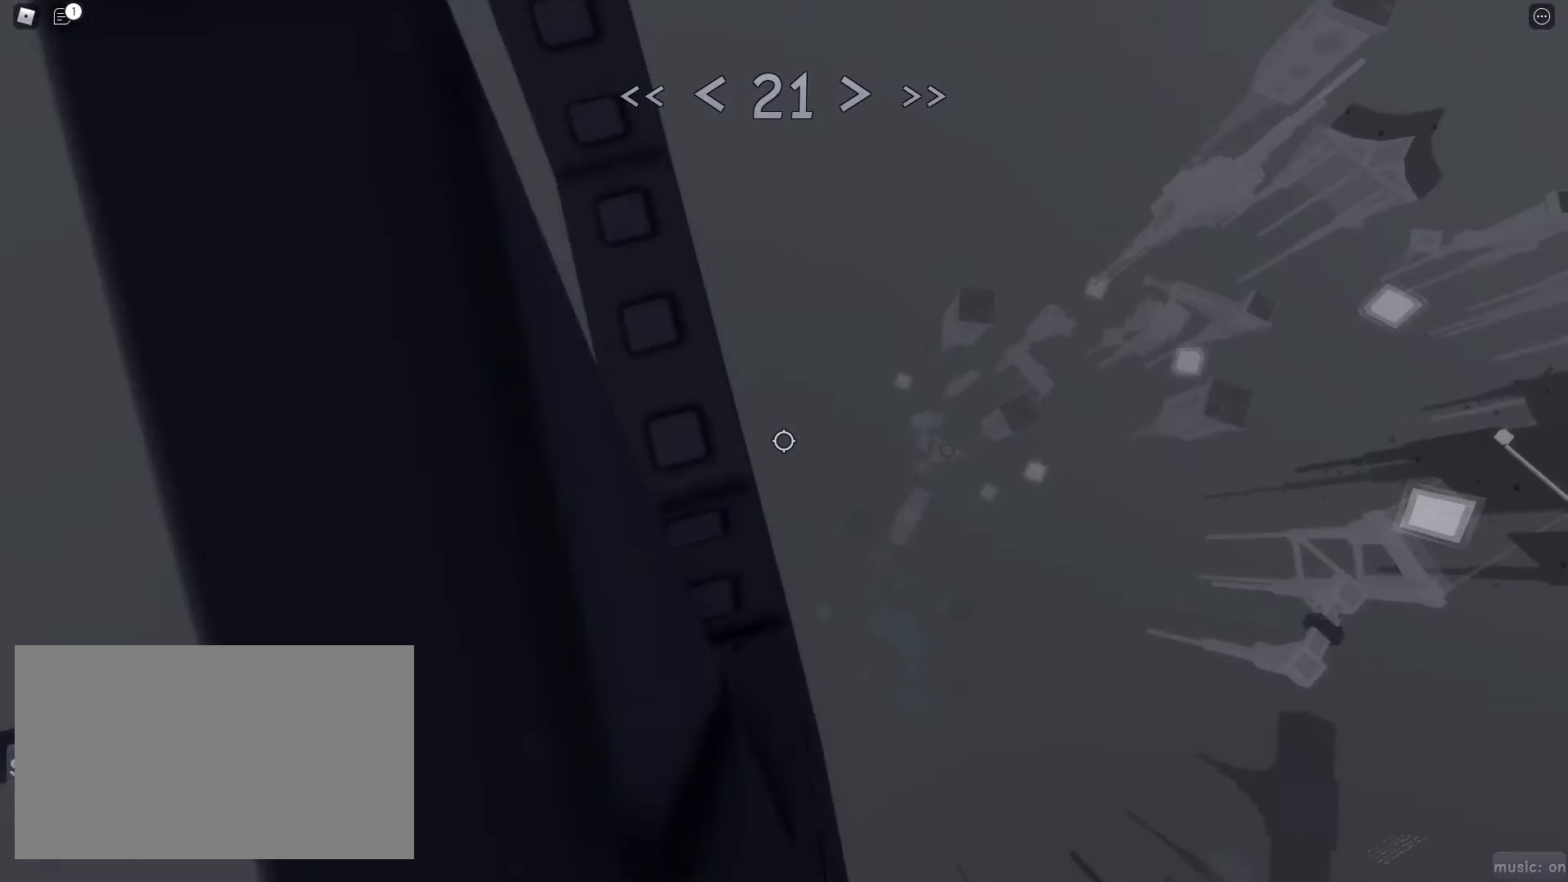
{"keys": [], "mouse": [], "events": [[100, "d", "down"], [100, "s", "down"], [150, "d", "up"], [150, "s", "up"], [183, "mouse_wheel", "down"], [333, "mouse_wheel", "up"], [433, "s", "down"], [467, "s", "up"]]}
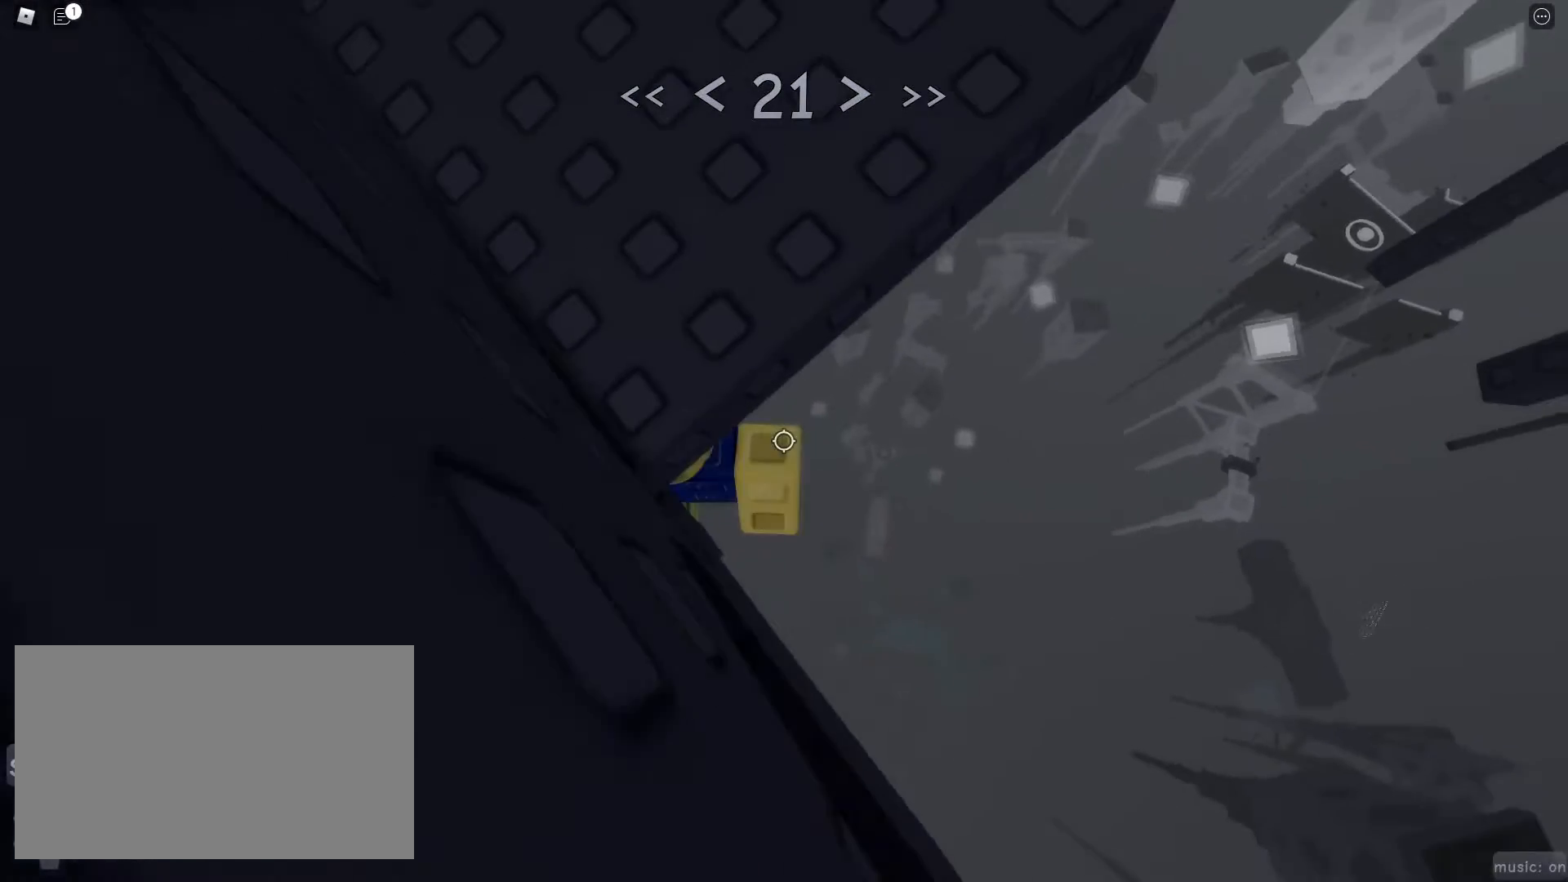
{"keys": ["d"], "mouse": [], "events": [[483, "d", "down"]]}
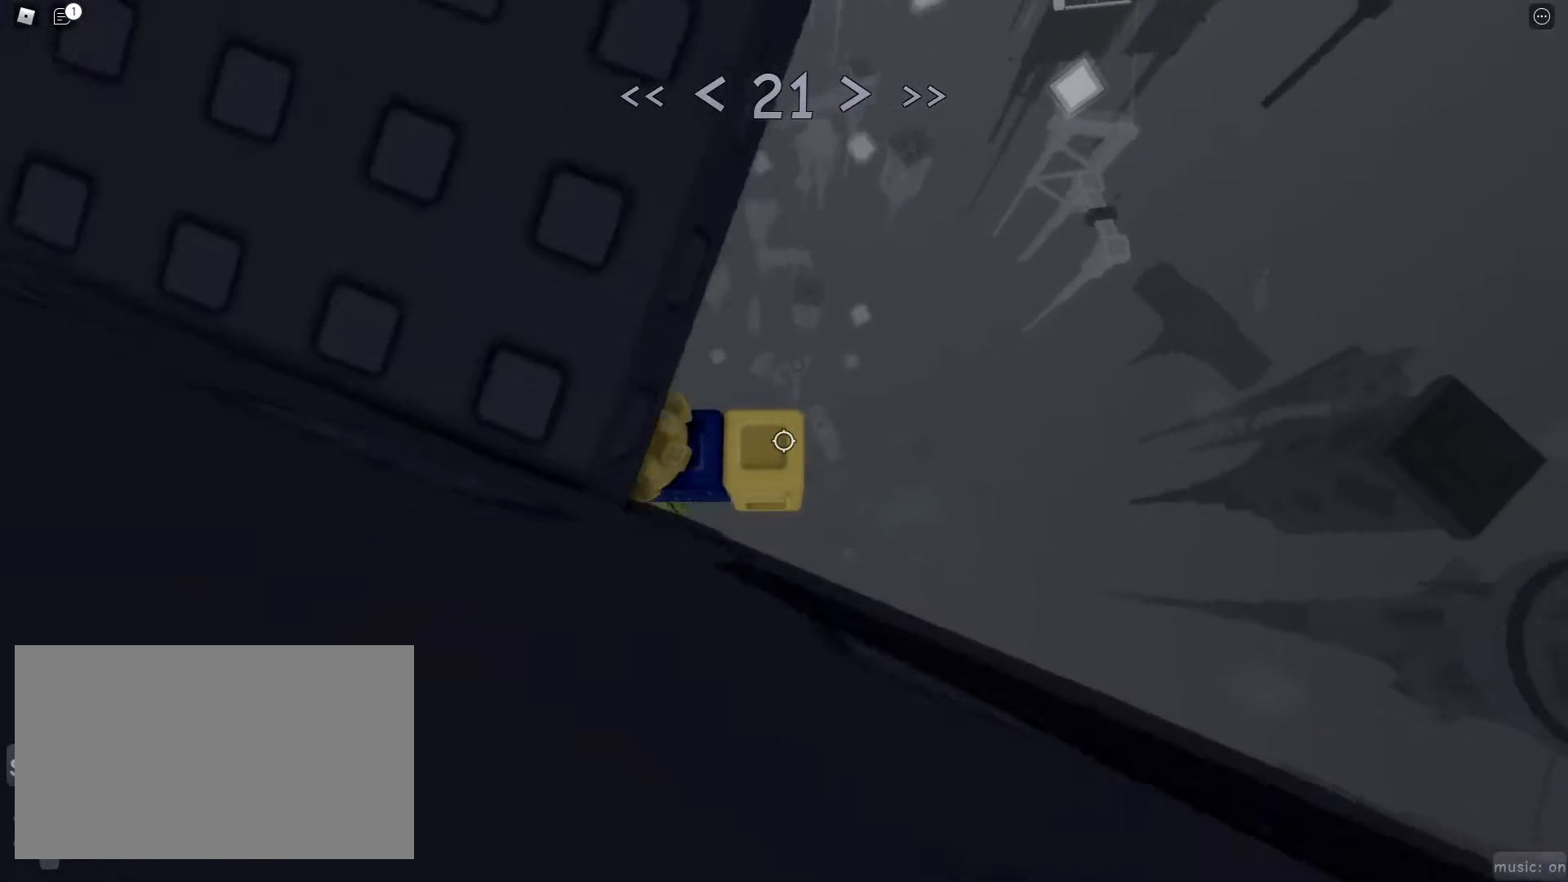
{"keys": ["w"], "mouse": [], "events": [[83, "space", "down"], [133, "w", "down"], [183, "space", "up"], [217, "d", "up"]]}
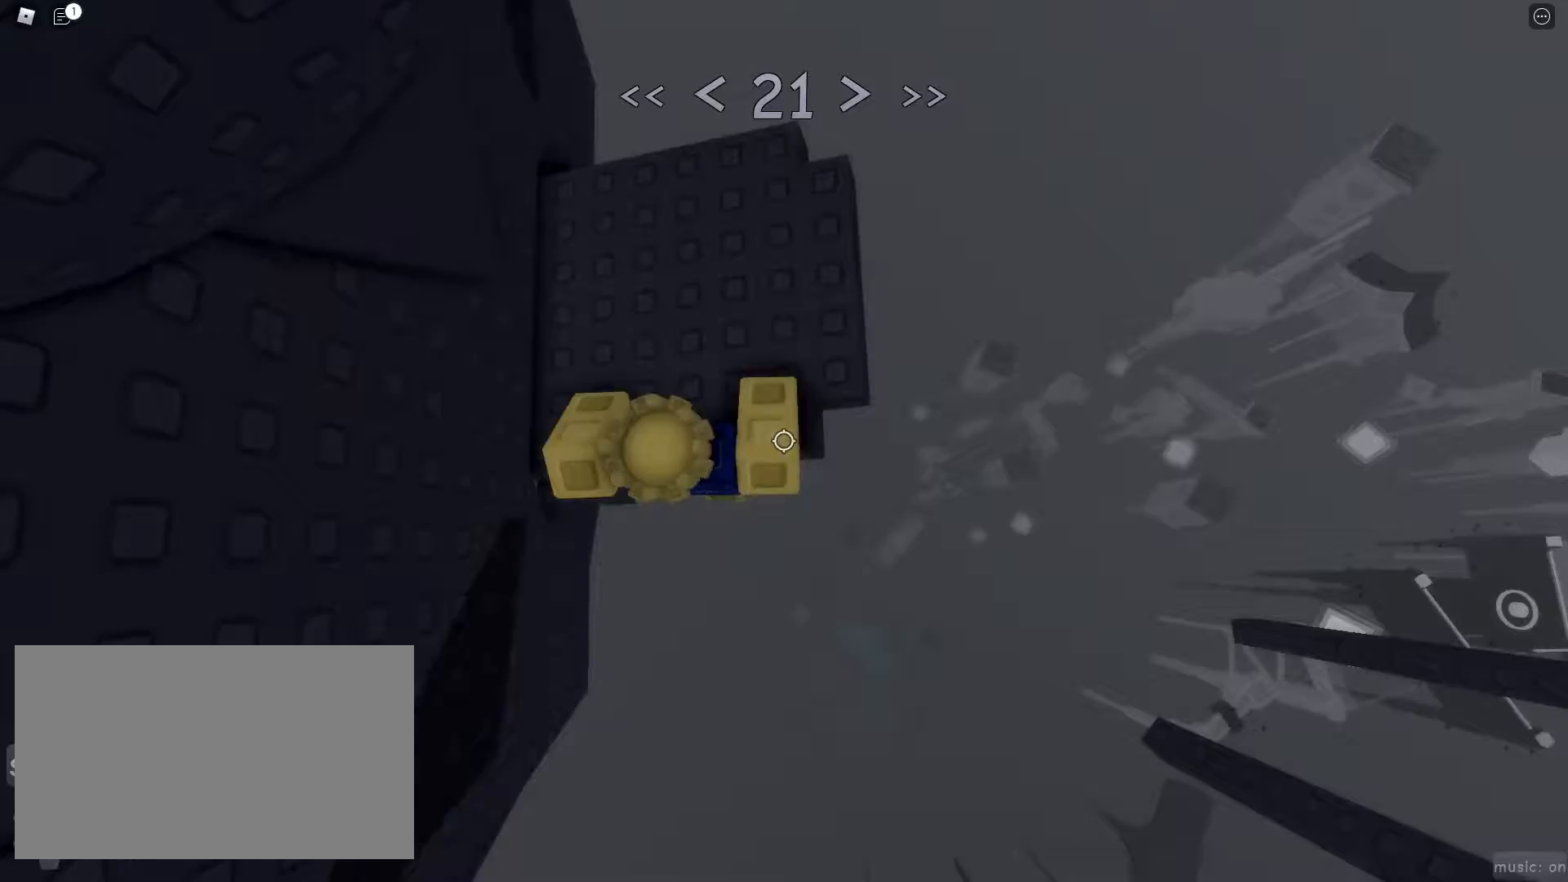
{"keys": ["d"], "mouse": ["right"], "events": [[50, "d", "down"], [150, "w", "up"], [233, "d", "up"], [383, "d", "down"], [433, "shift", "down"], [483, "mouse_right", "down"], [483, "shift", "up"]]}
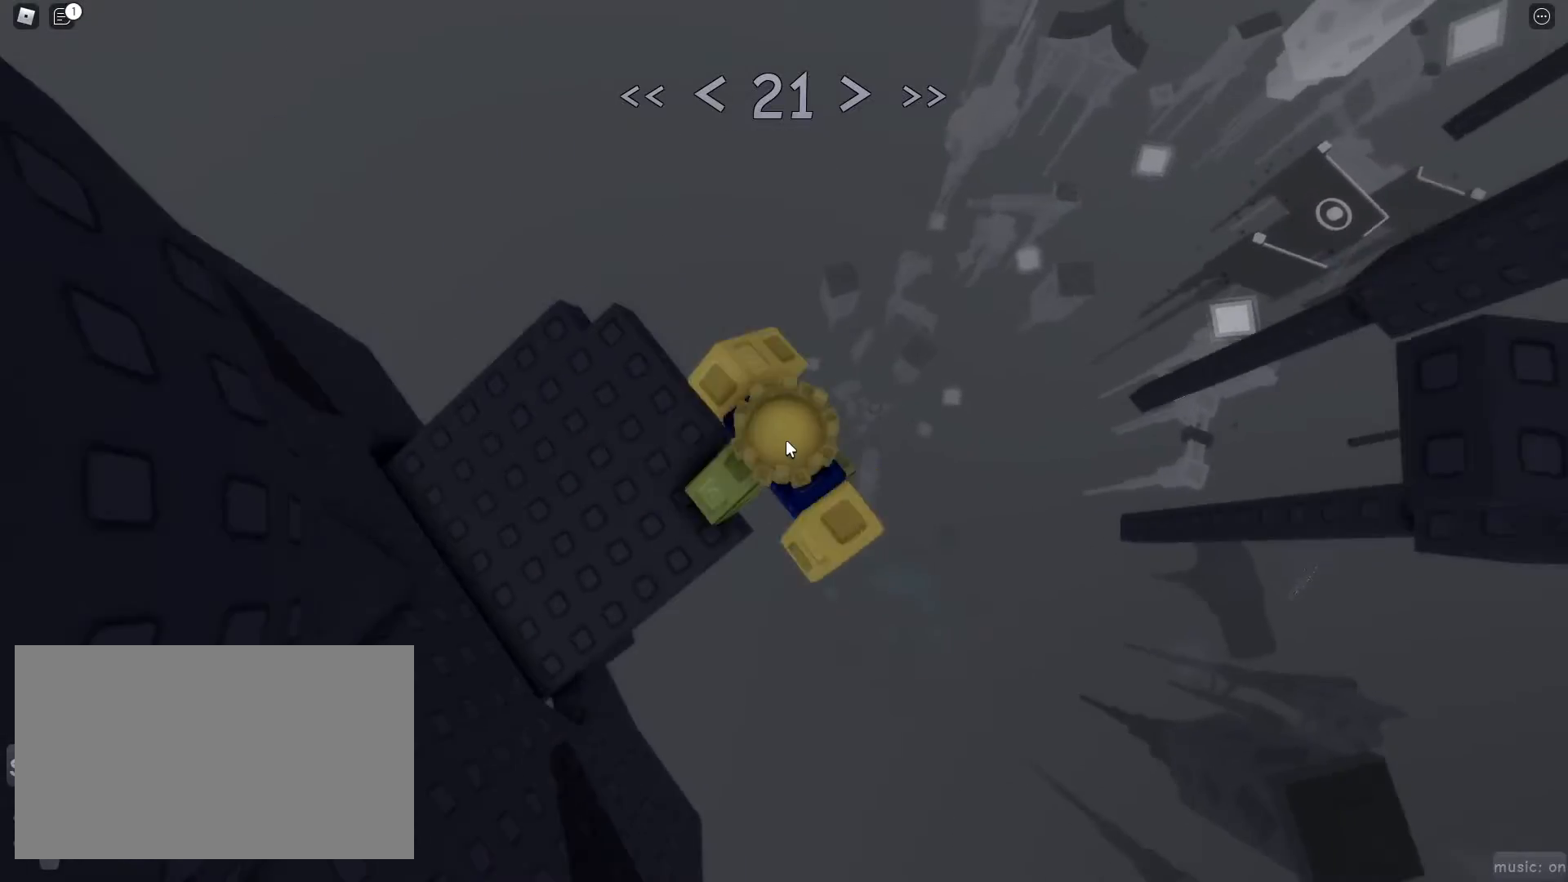
{"keys": ["d"], "mouse": ["right"], "events": [[33, "space", "down"], [67, "space", "up"]]}
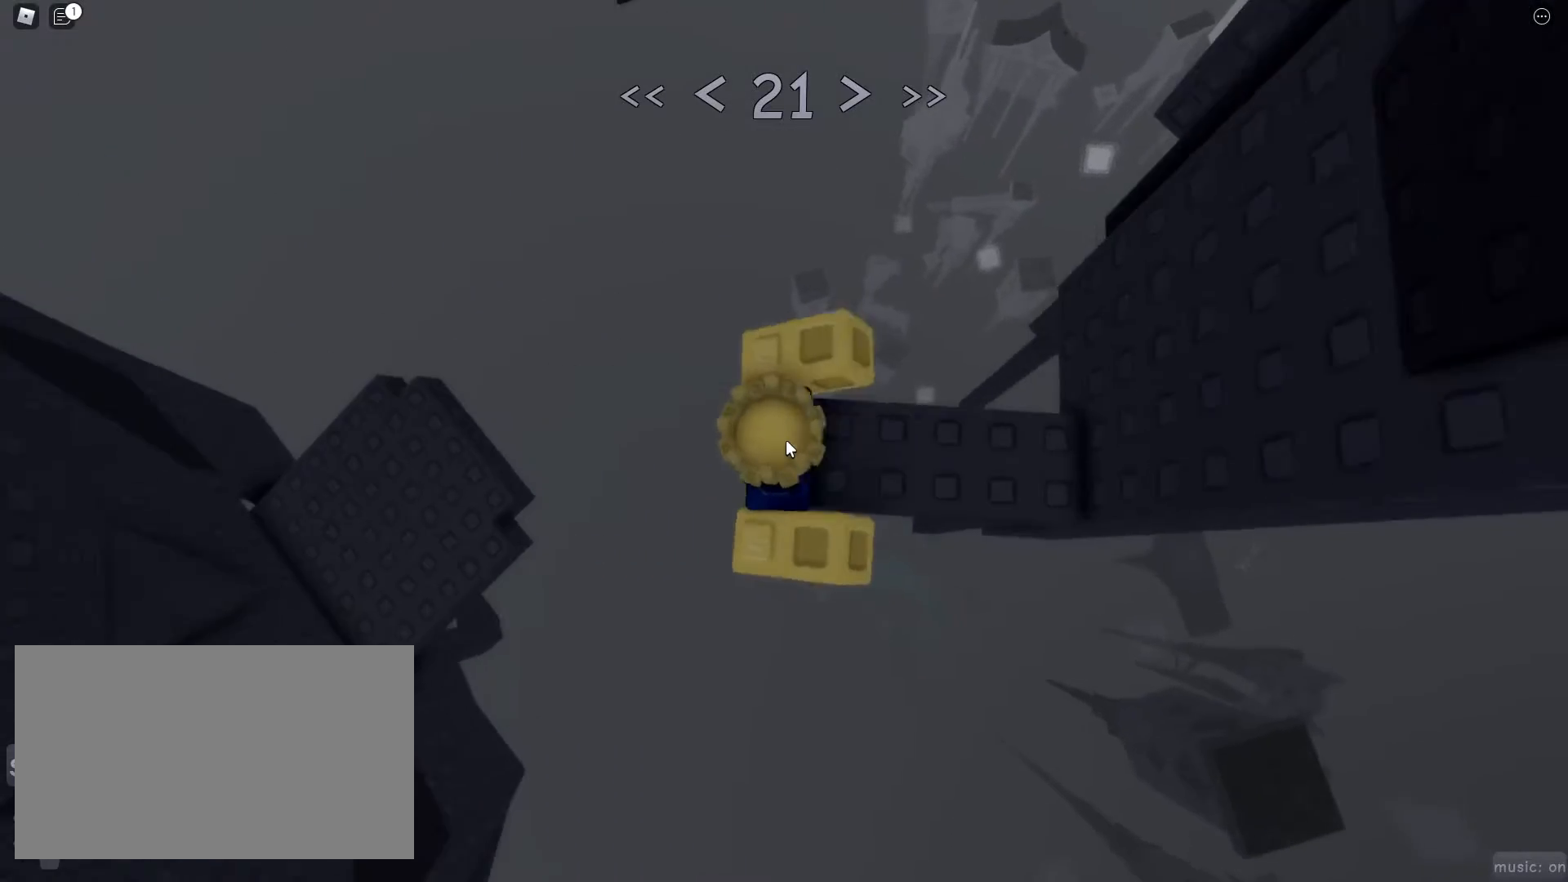
{"keys": ["w"], "mouse": [], "events": [[133, "w", "down"], [217, "d", "up"], [217, "shift", "down"], [267, "mouse_right", "up"], [317, "shift", "up"], [317, "w", "up"], [400, "w", "down"]]}